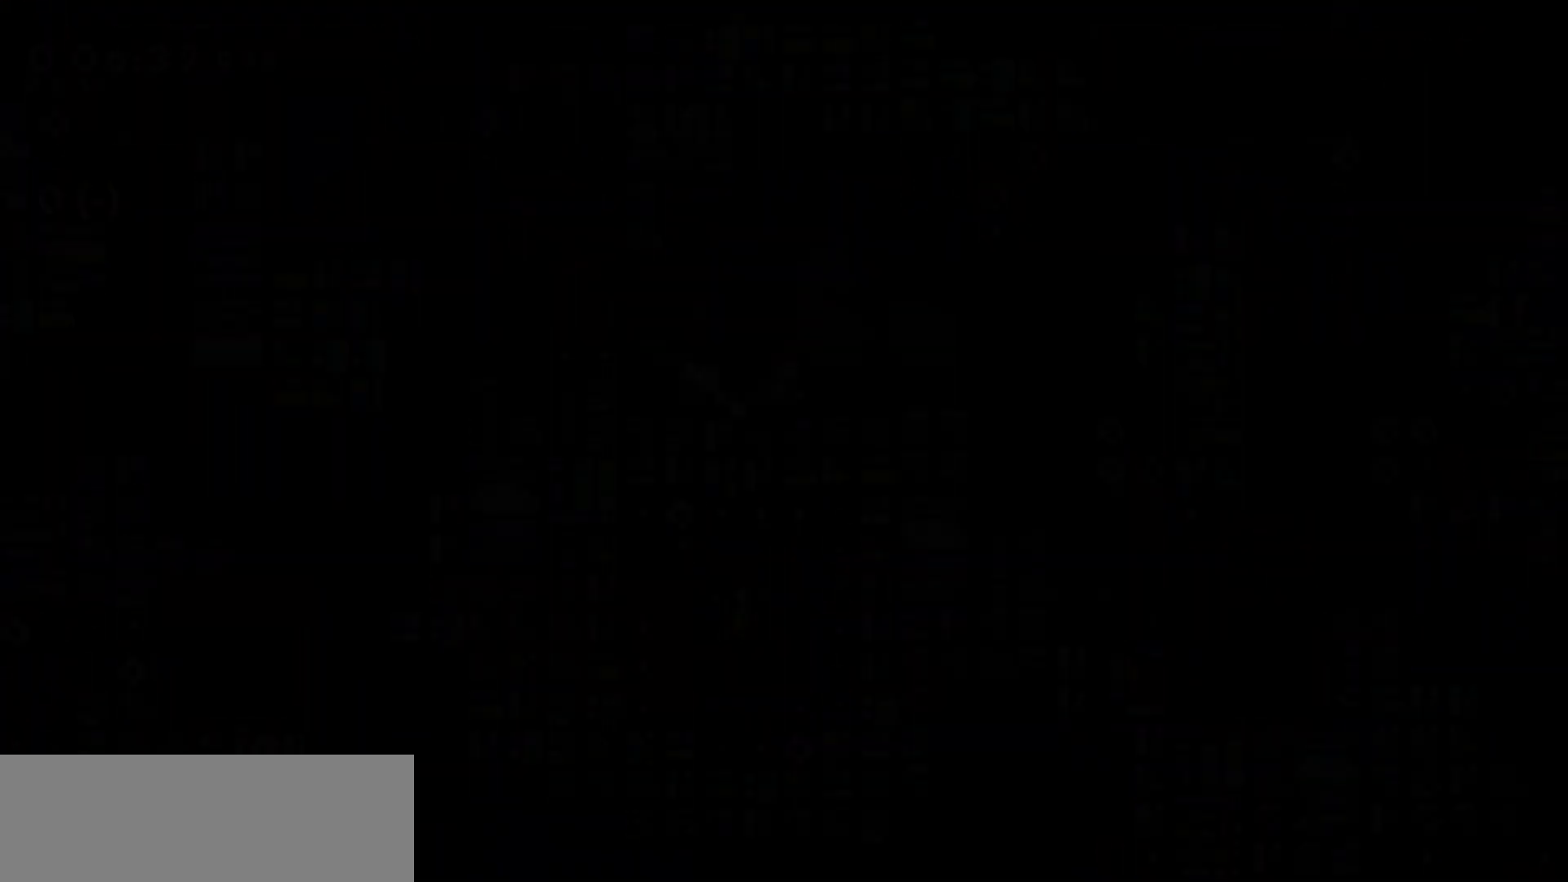
Gameplay with keyboard; each line is a JSON object with the keys held at the frame after it. "events" lists presses ("down") and releases ("up") of "dash", "demo", "down", "grab", "jump", "jump2", "left", "pause", "right", "talk" and "up" between this image and that frame as [ms after this image, input, new state], when the widget could be followed in between. No other keys are recorded. Mouse input is not recorded. Key names are as the overlay labels them; some are game actions (e.g. jump) rather than physical keys.
{"keys": ["right"], "events": [[150, "right", "down"]]}
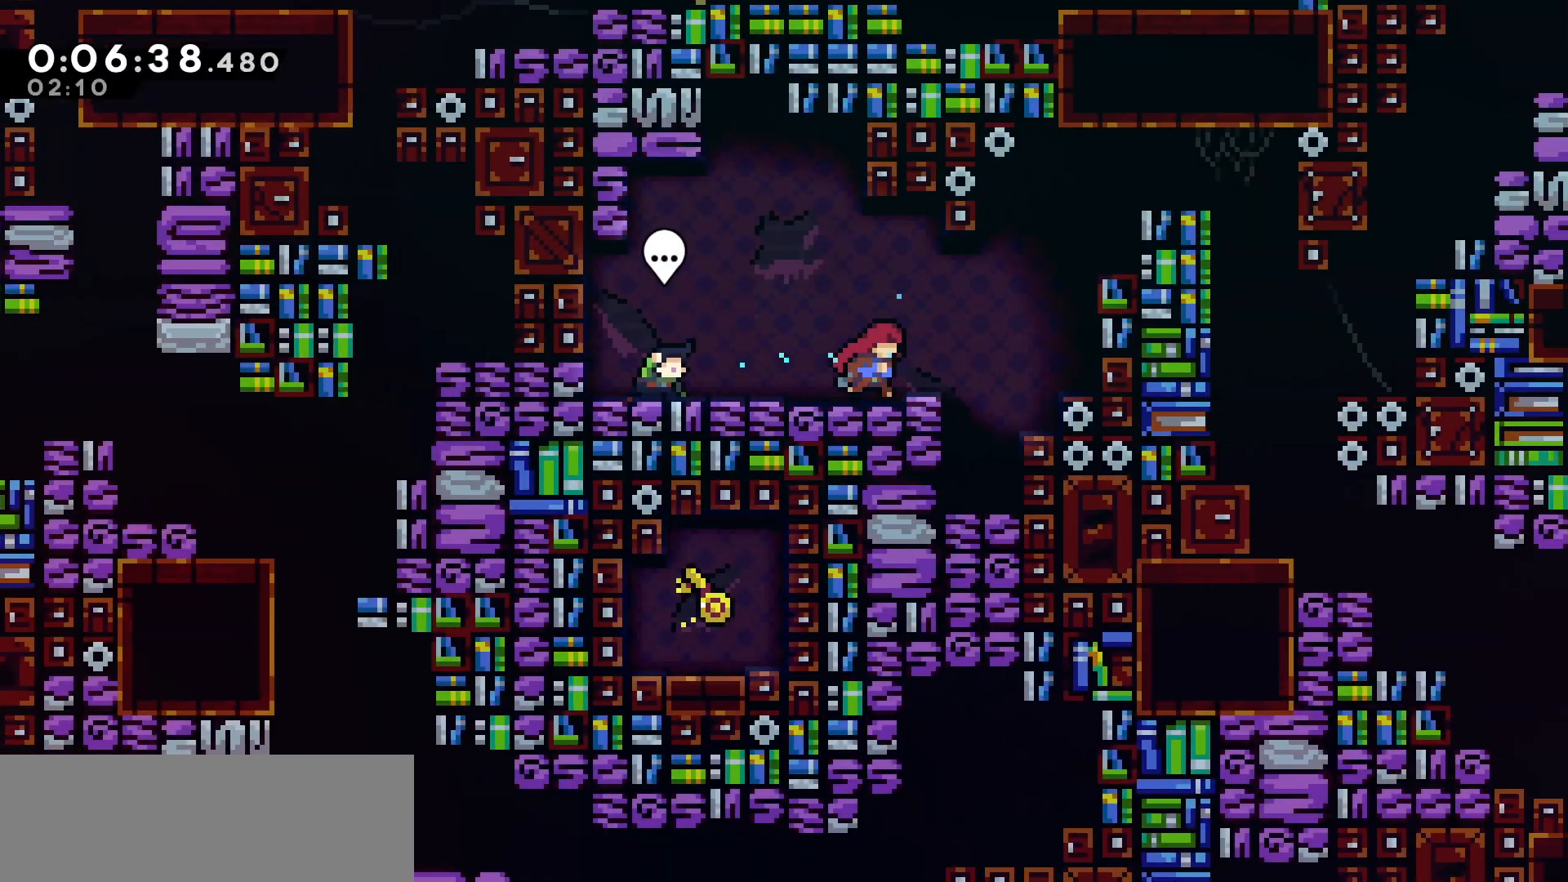
{"keys": ["right", "up"], "events": [[100, "jump", "down"], [133, "up", "down"], [217, "jump", "up"], [300, "dash", "down"], [500, "dash", "up"]]}
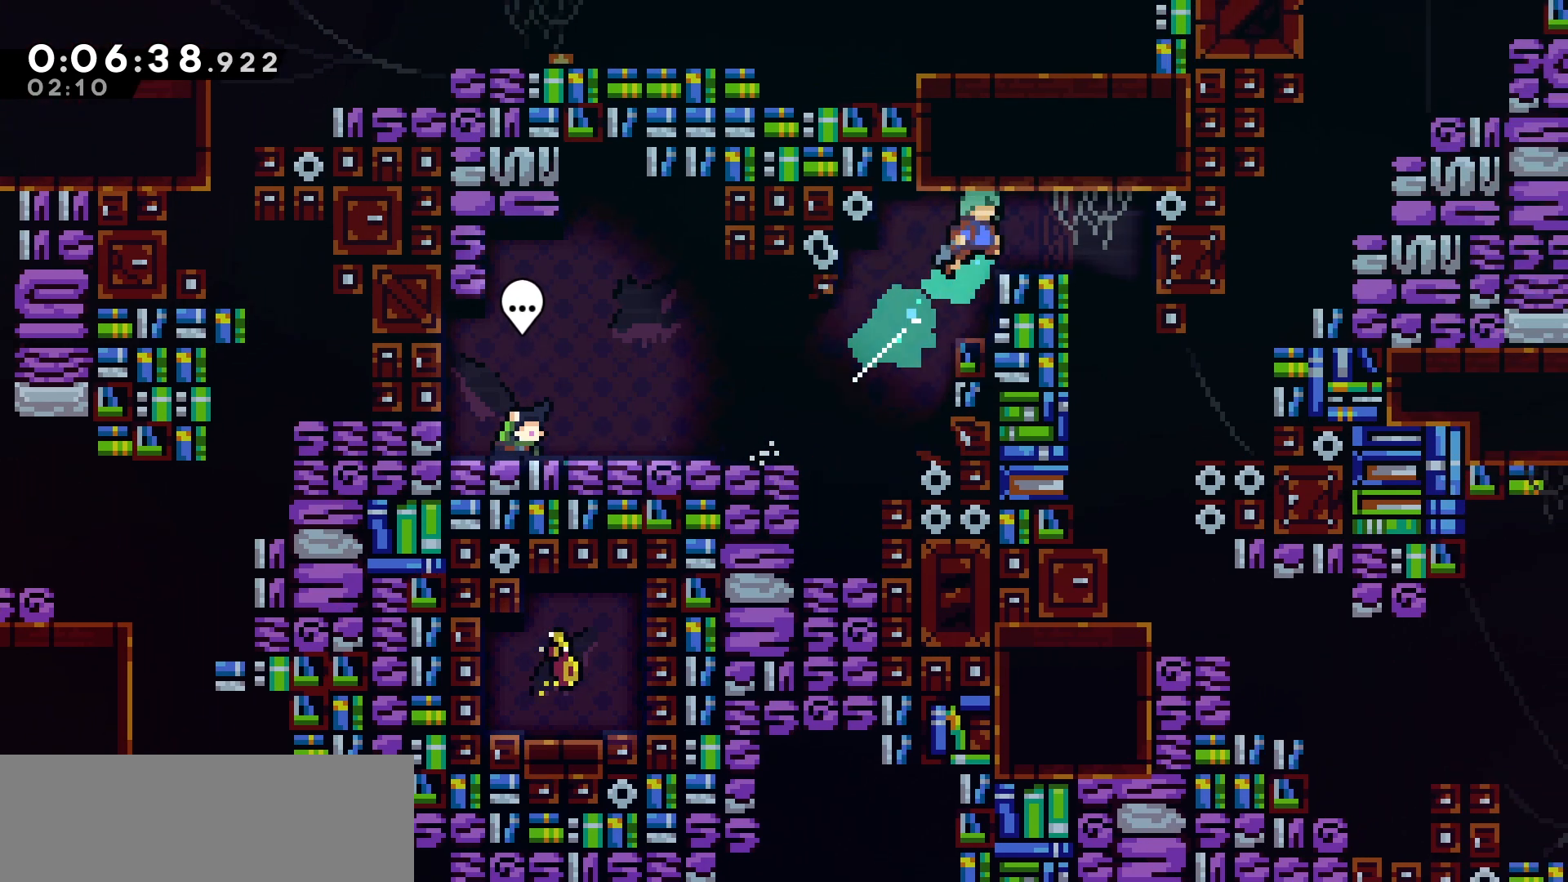
{"keys": ["right"], "events": [[100, "up", "up"]]}
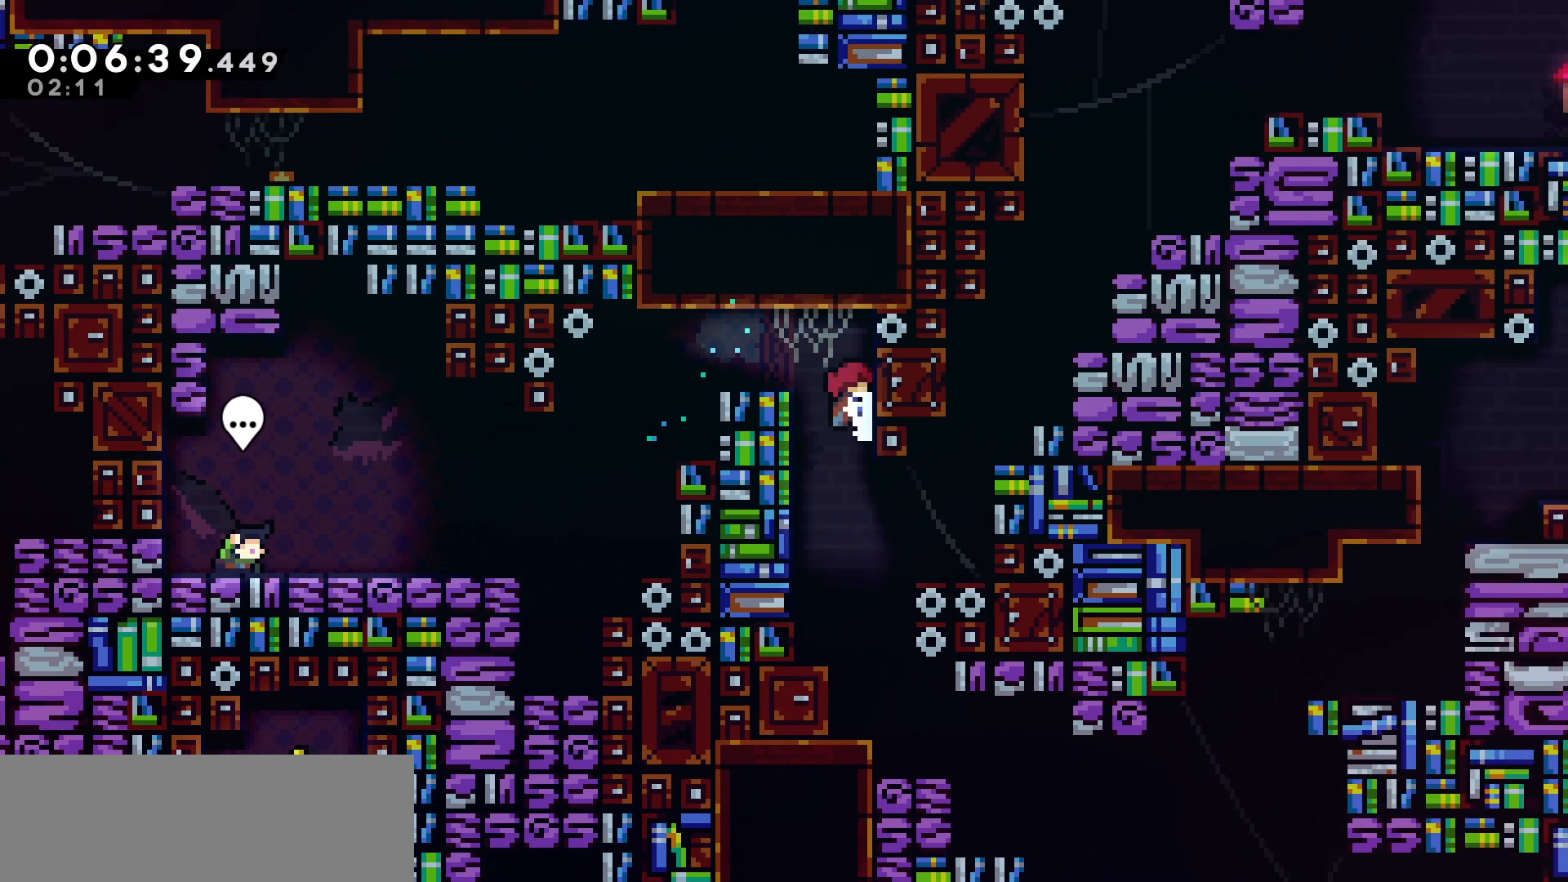
{"keys": ["left"], "events": [[433, "right", "up"], [483, "left", "down"]]}
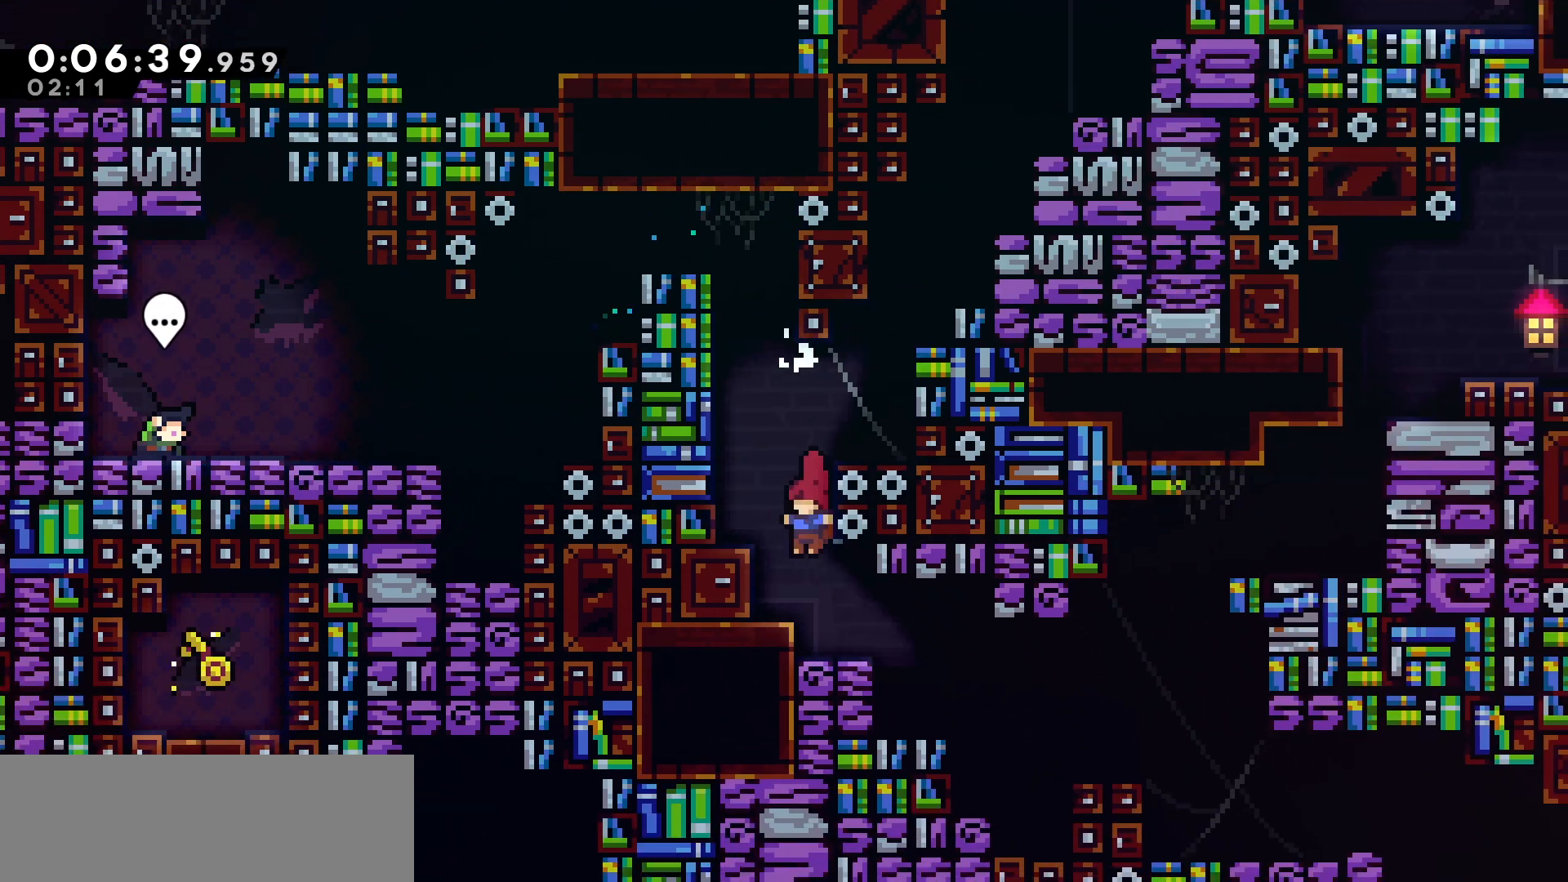
{"keys": ["right"], "events": [[167, "left", "up"], [300, "right", "down"]]}
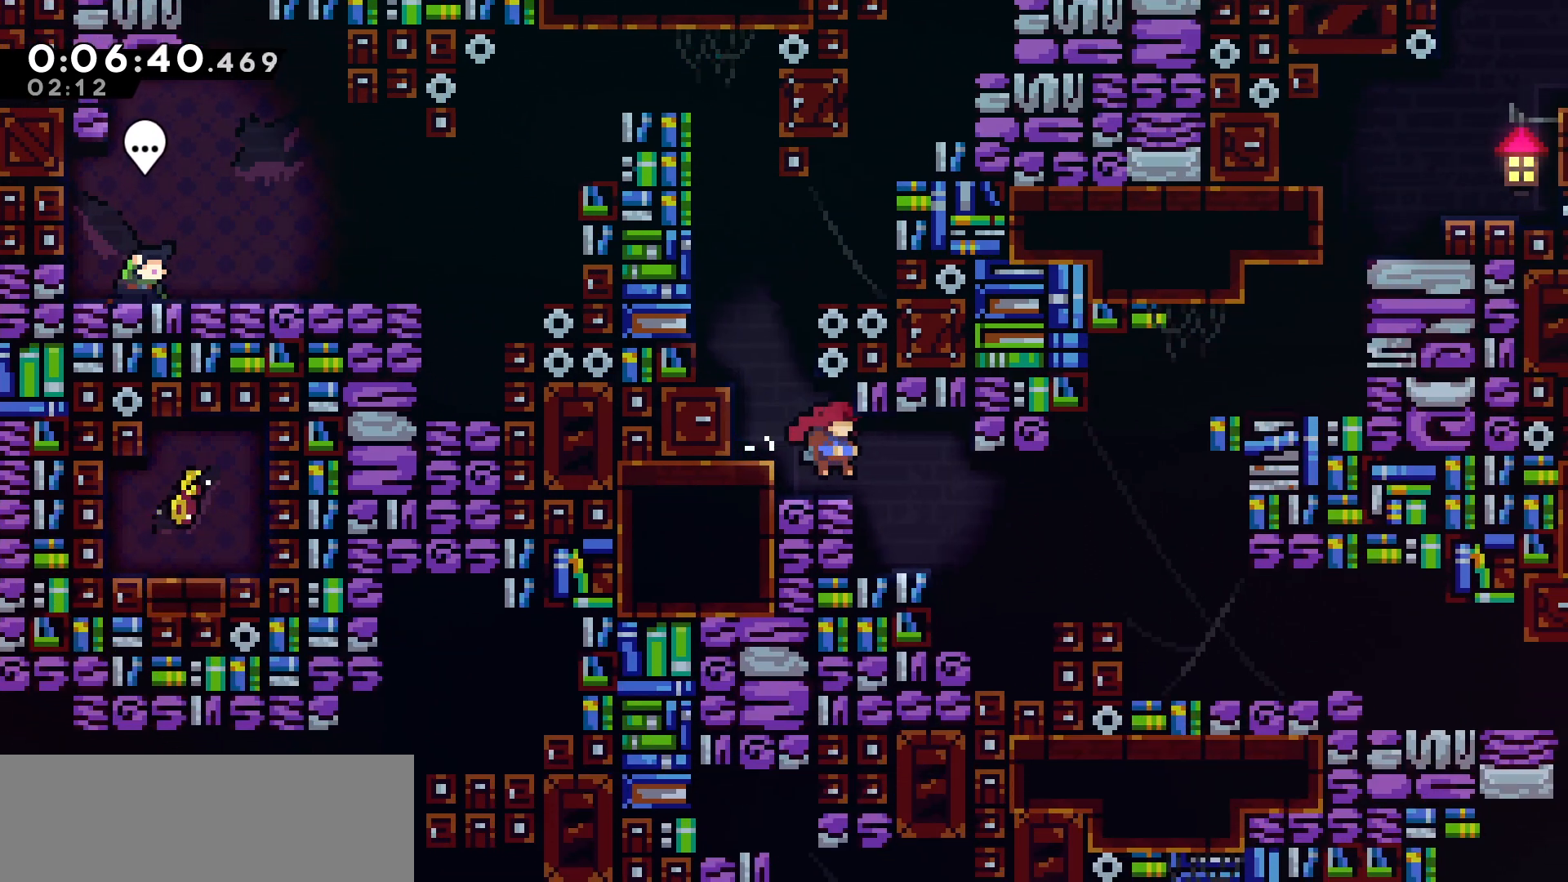
{"keys": ["right"], "events": []}
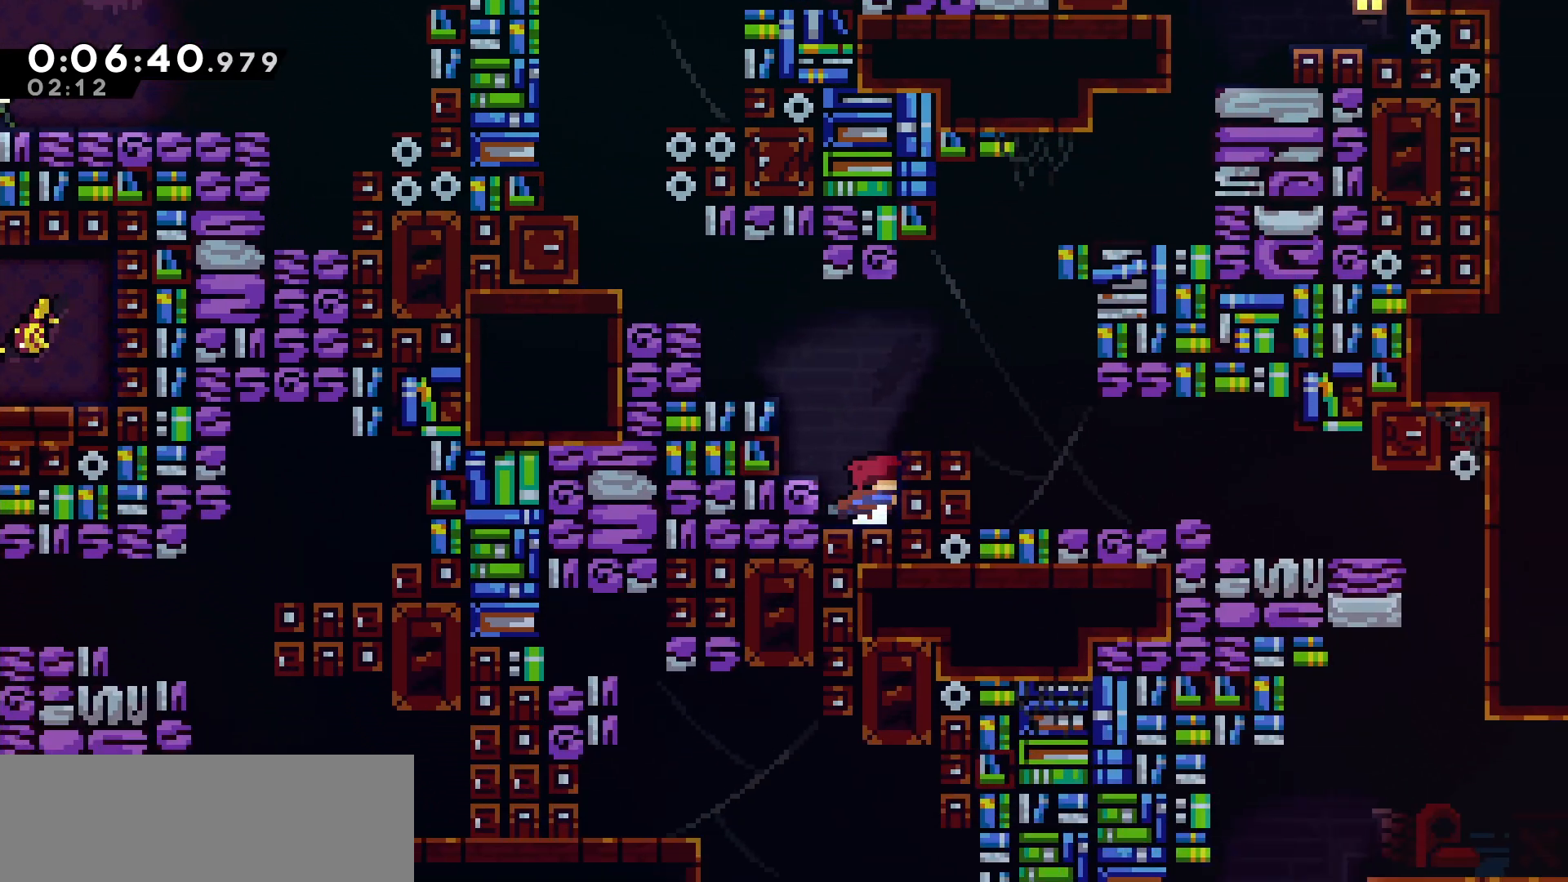
{"keys": ["jump", "right"], "events": [[17, "jump", "down"]]}
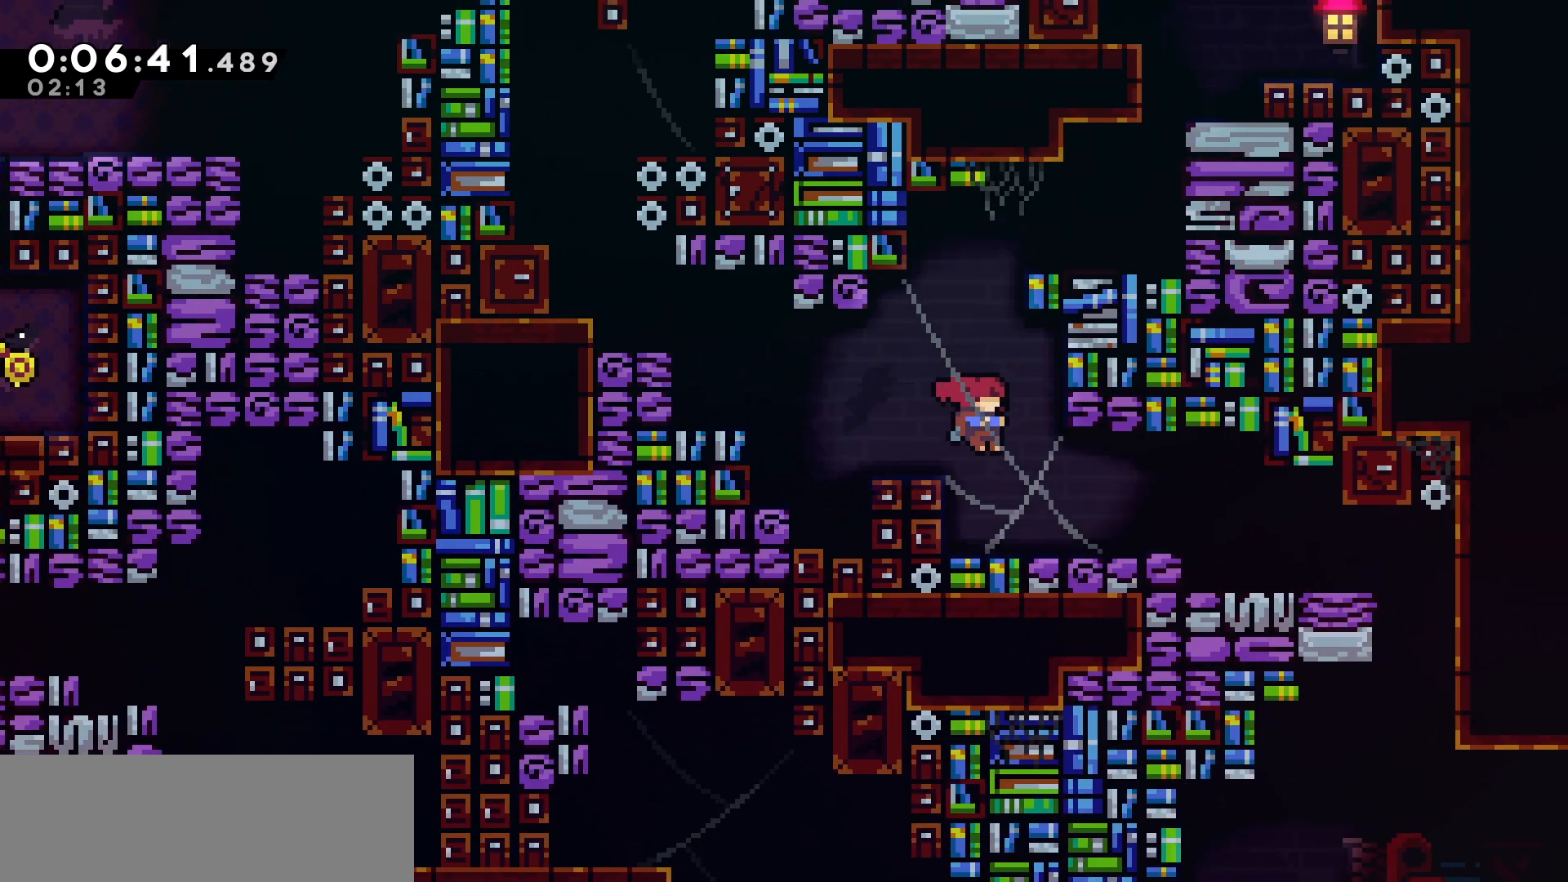
{"keys": ["right"], "events": [[17, "jump", "up"], [233, "jump", "down"], [267, "jump", "up"]]}
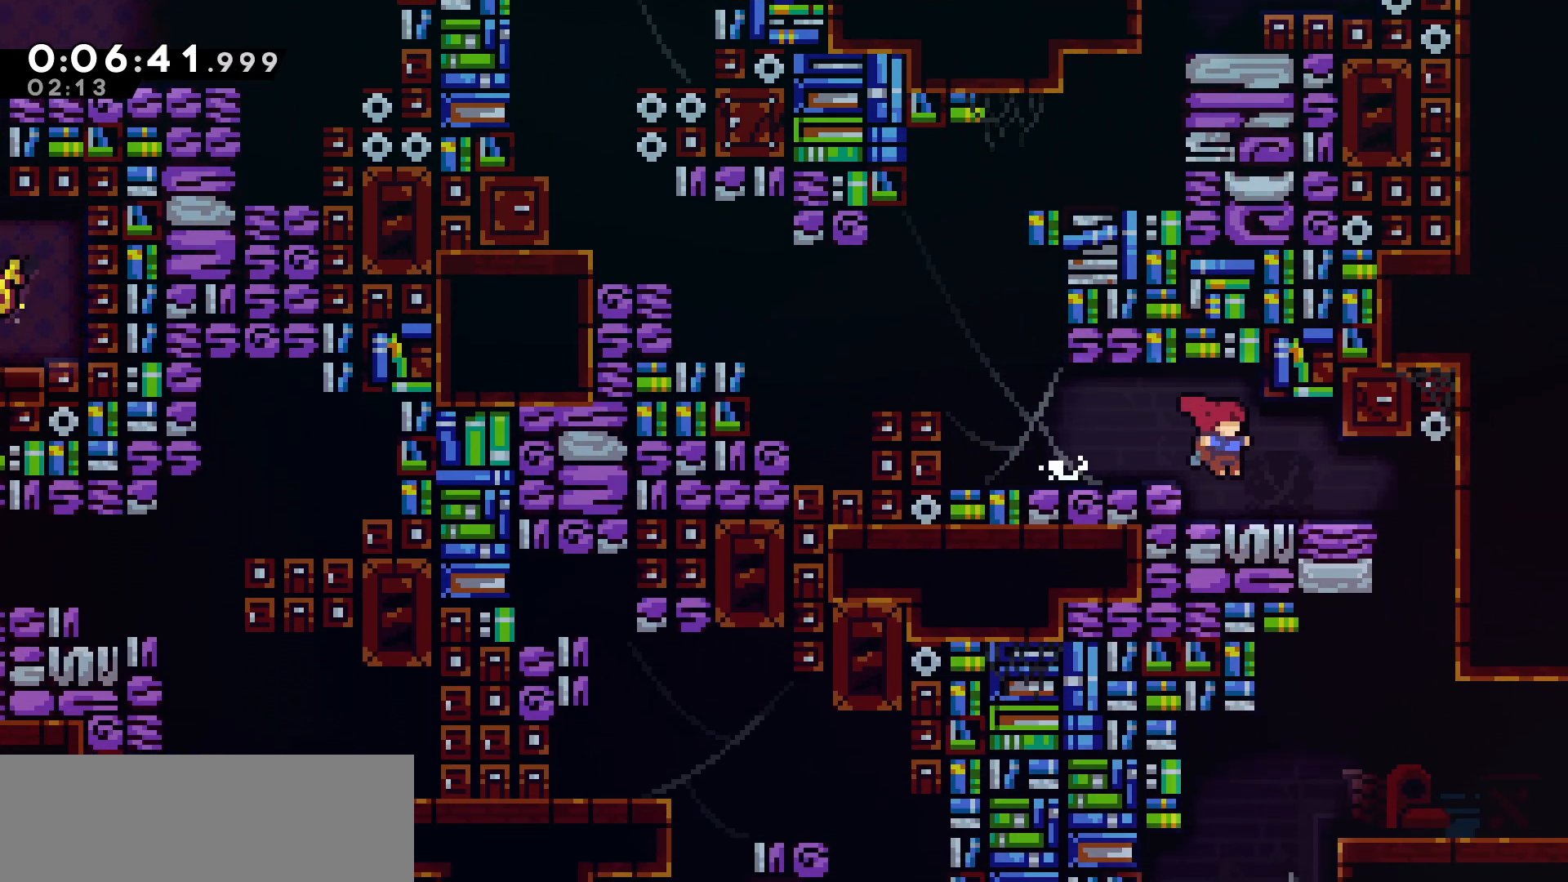
{"keys": ["left"], "events": [[450, "right", "up"], [483, "left", "down"]]}
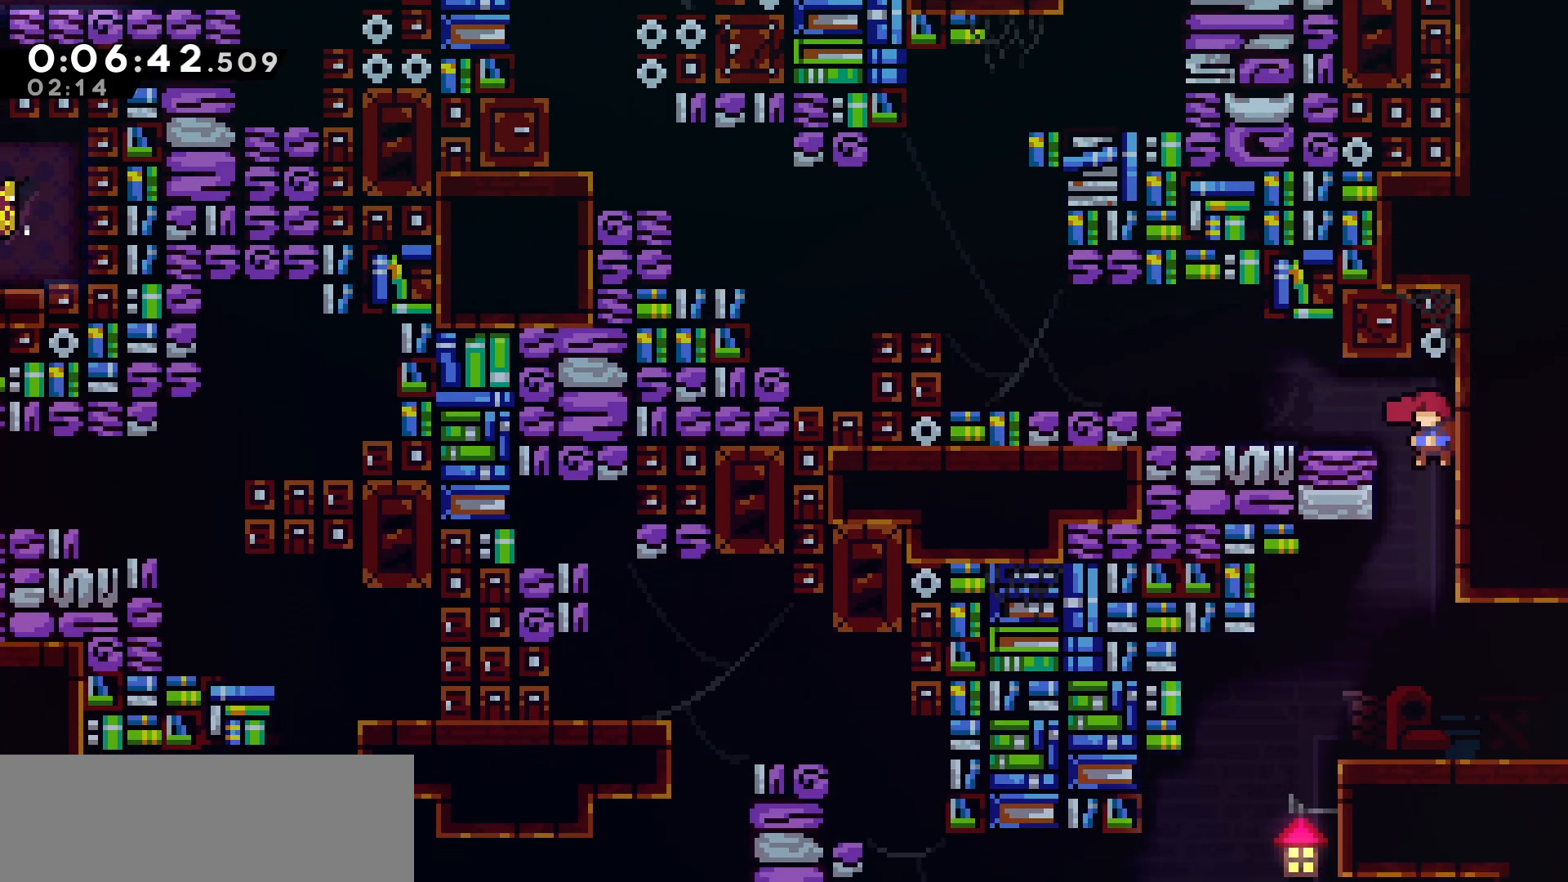
{"keys": ["right"], "events": [[433, "left", "up"], [450, "right", "down"]]}
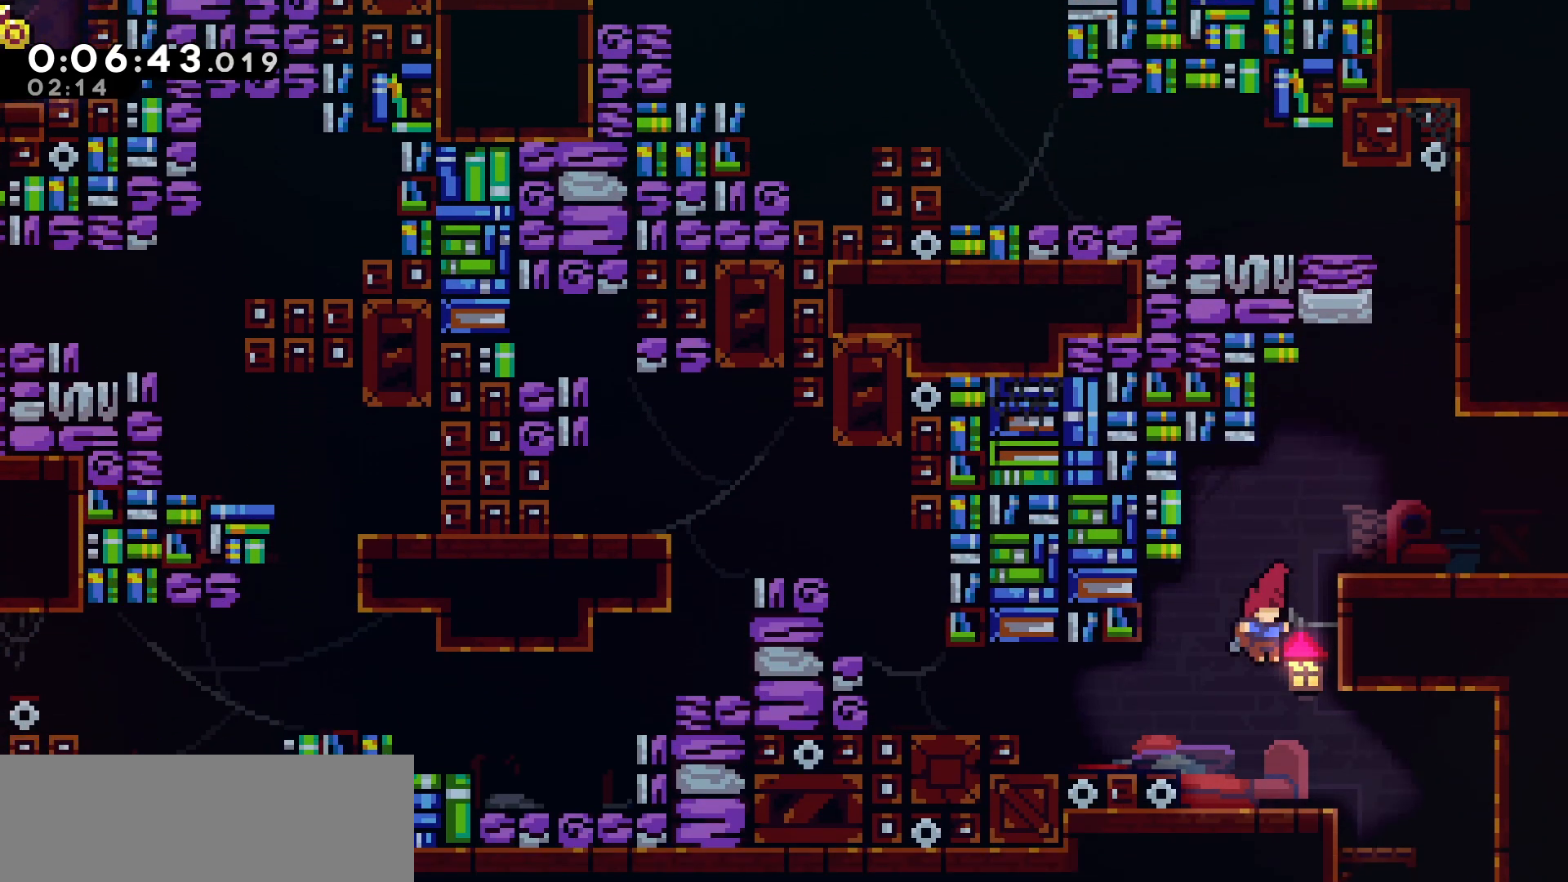
{"keys": ["right"], "events": [[217, "jump", "down"], [300, "jump", "up"]]}
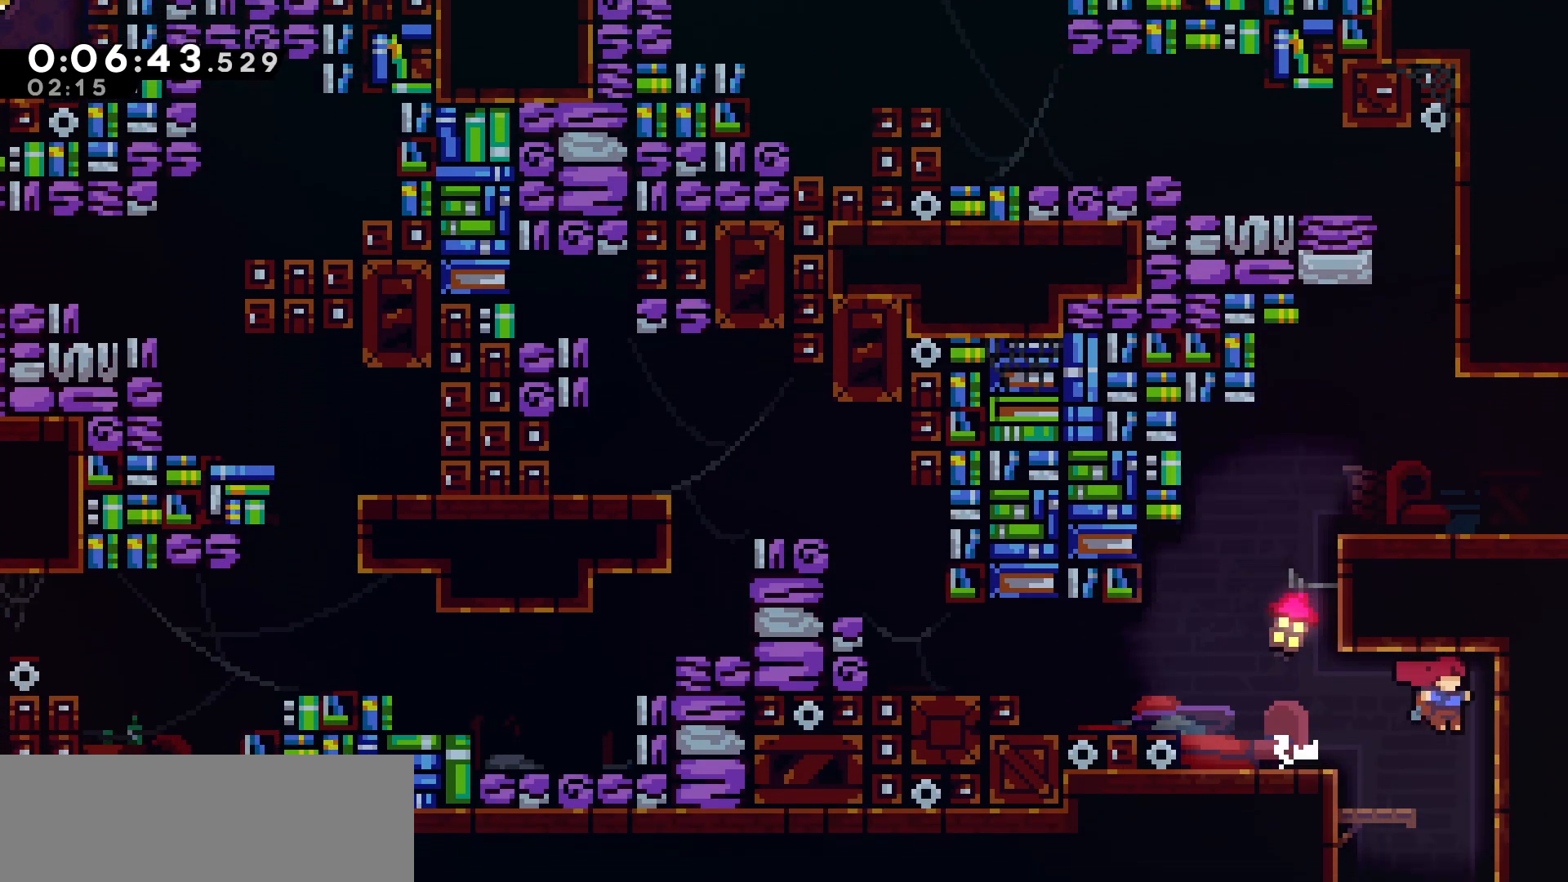
{"keys": ["down"], "events": [[100, "right", "up"], [100, "up", "down"], [133, "down", "down"], [167, "up", "up"]]}
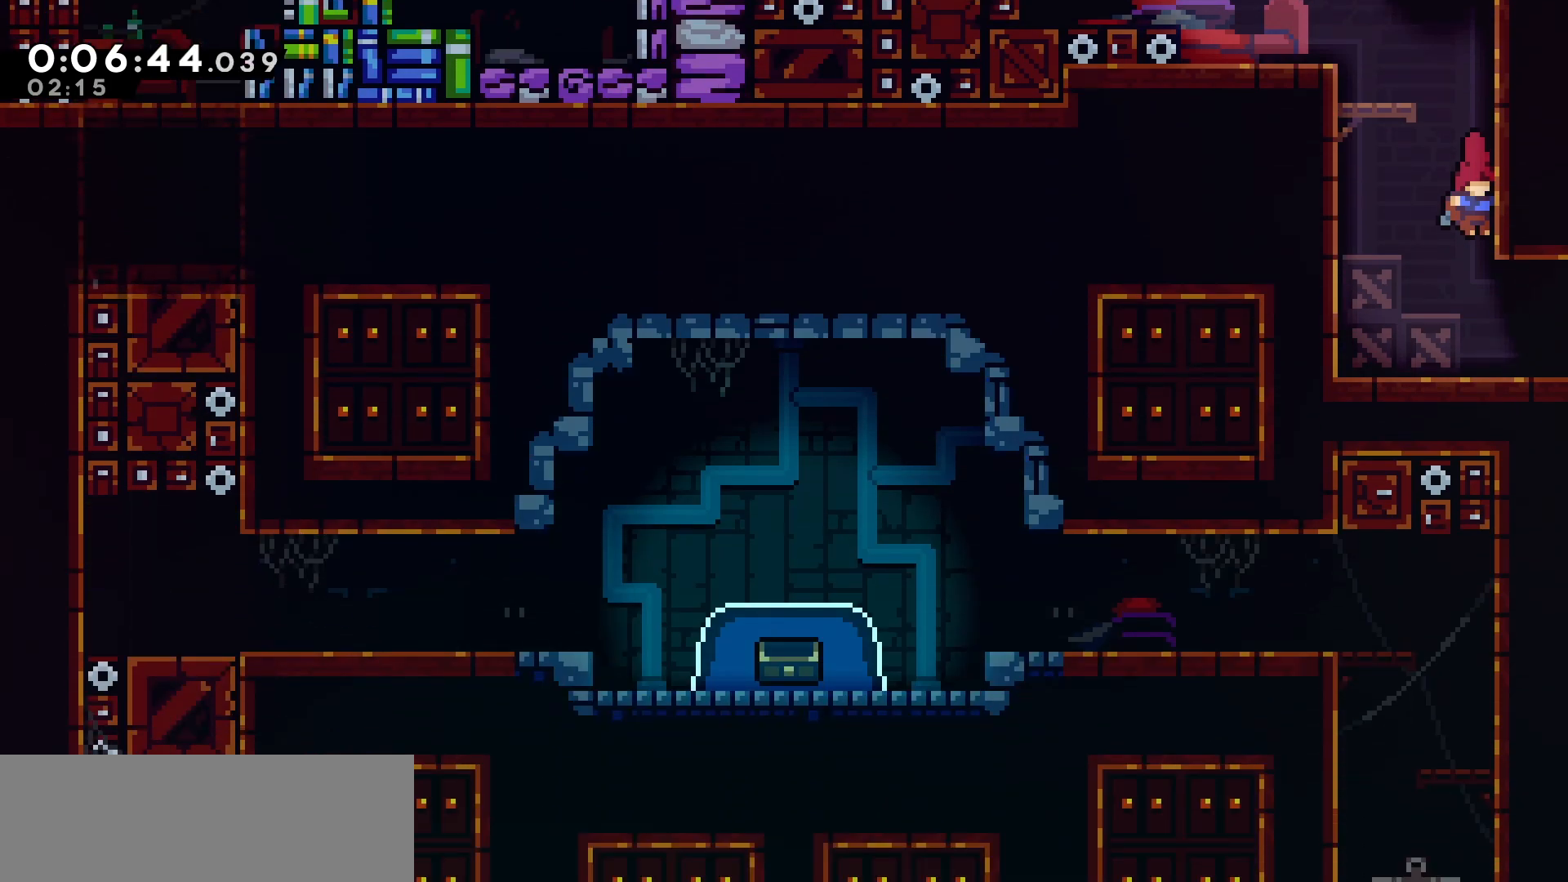
{"keys": ["right"], "events": [[433, "right", "down"], [467, "down", "up"]]}
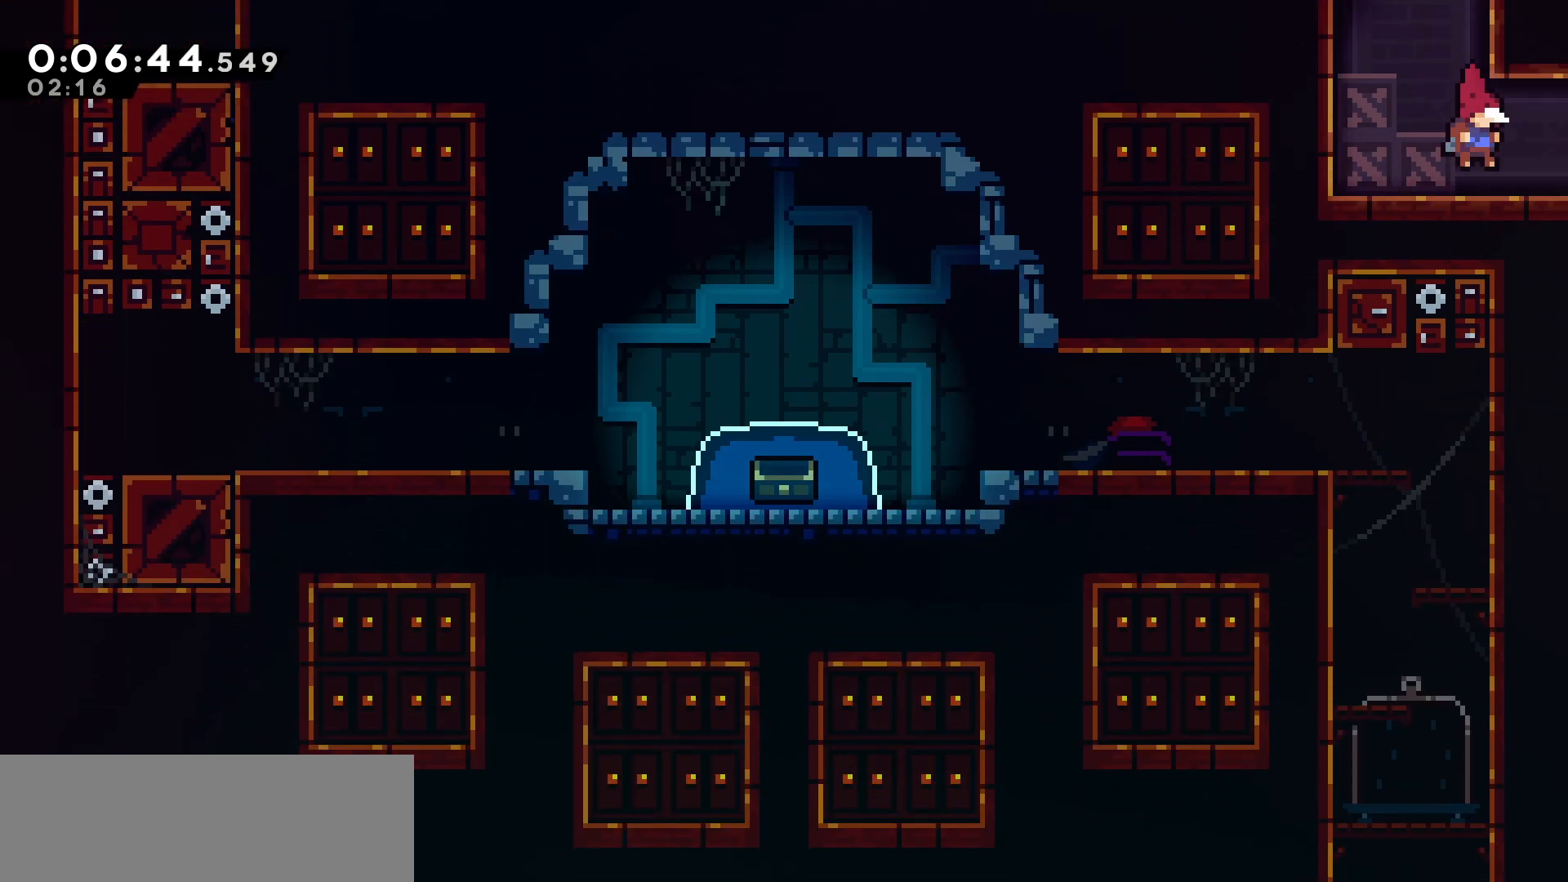
{"keys": ["right"], "events": []}
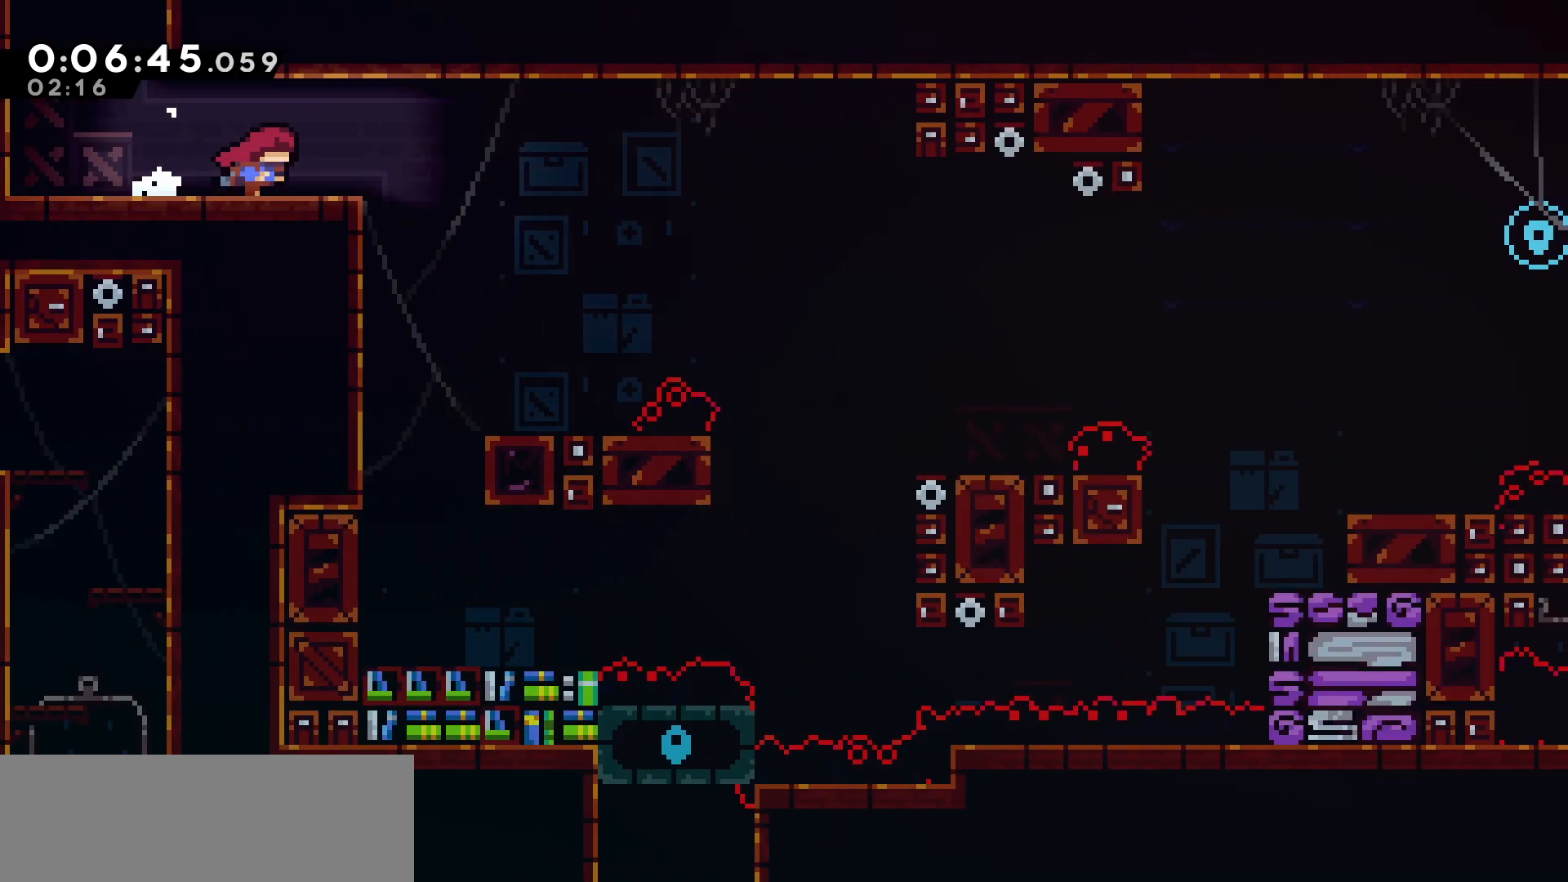
{"keys": [], "events": [[417, "right", "up"]]}
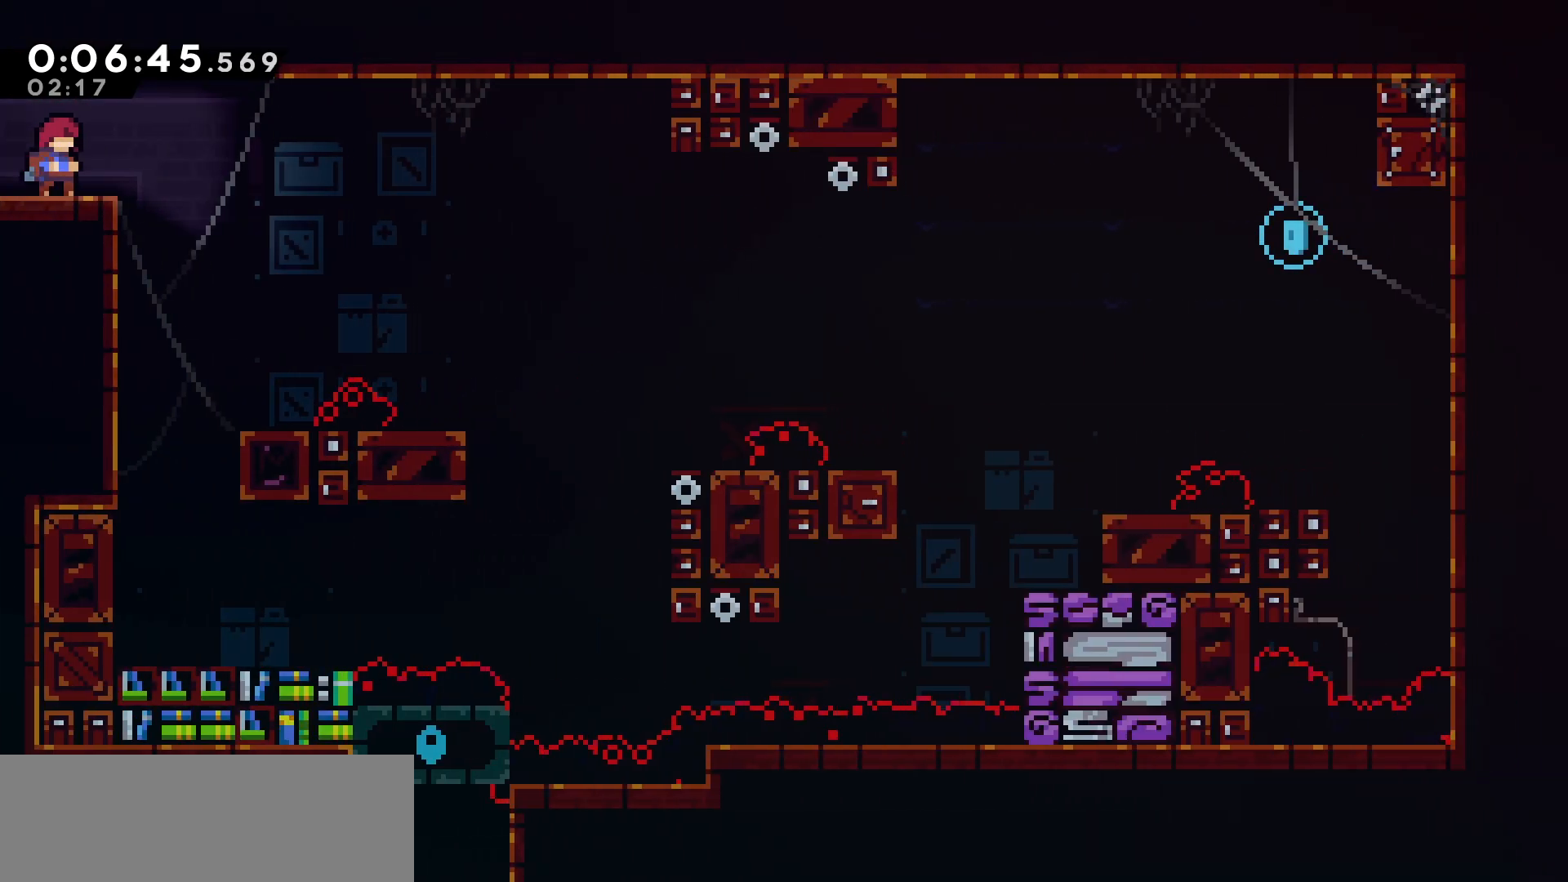
{"keys": [], "events": []}
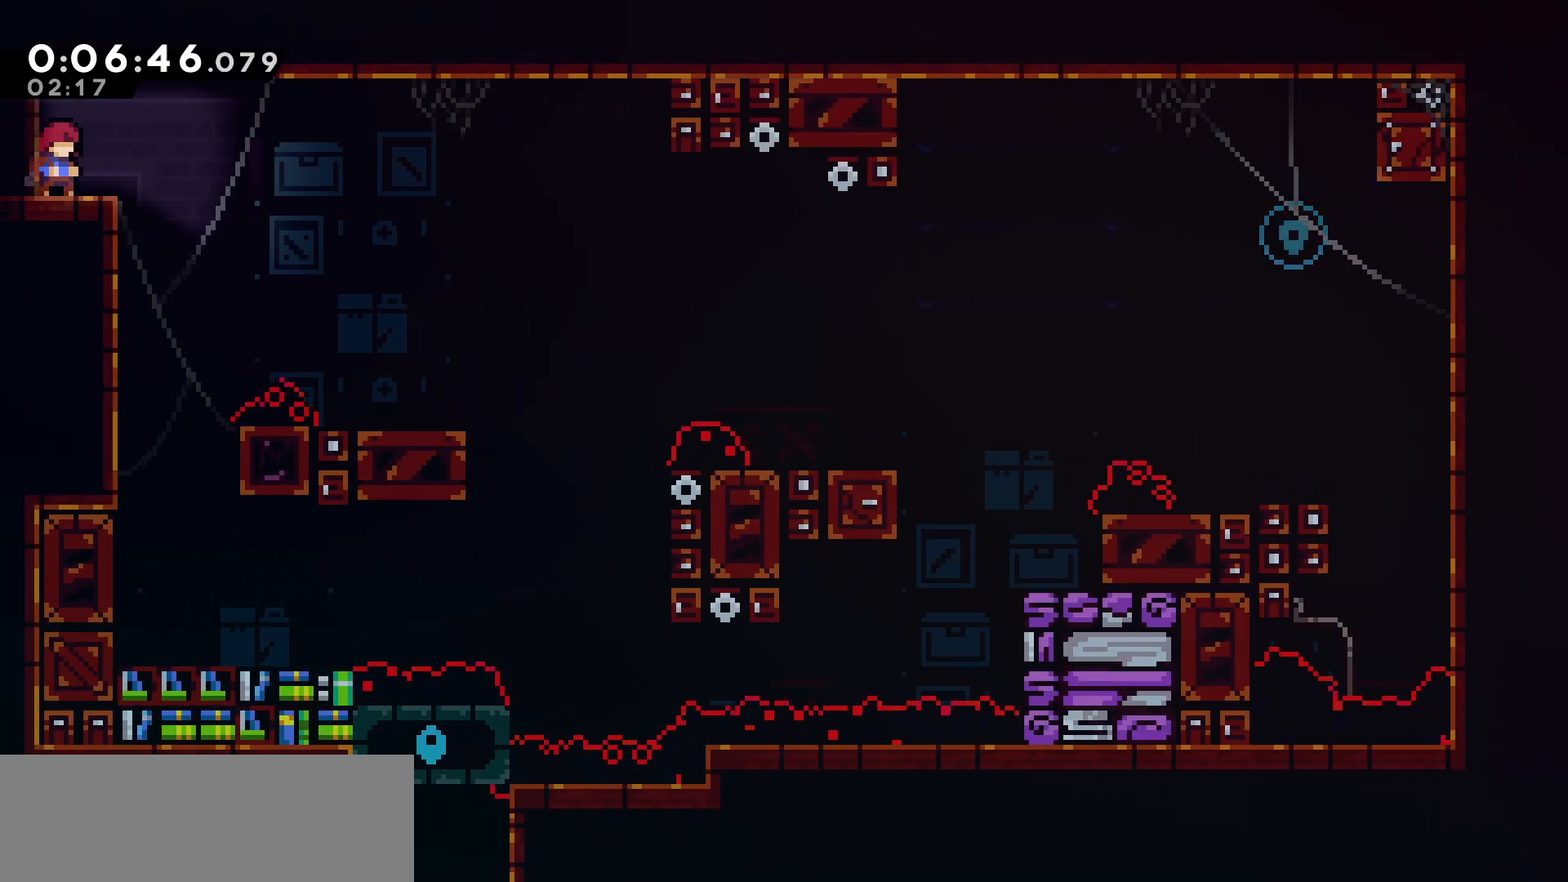
{"keys": ["jump"], "events": [[117, "right", "down"], [167, "jump", "down"], [467, "right", "up"]]}
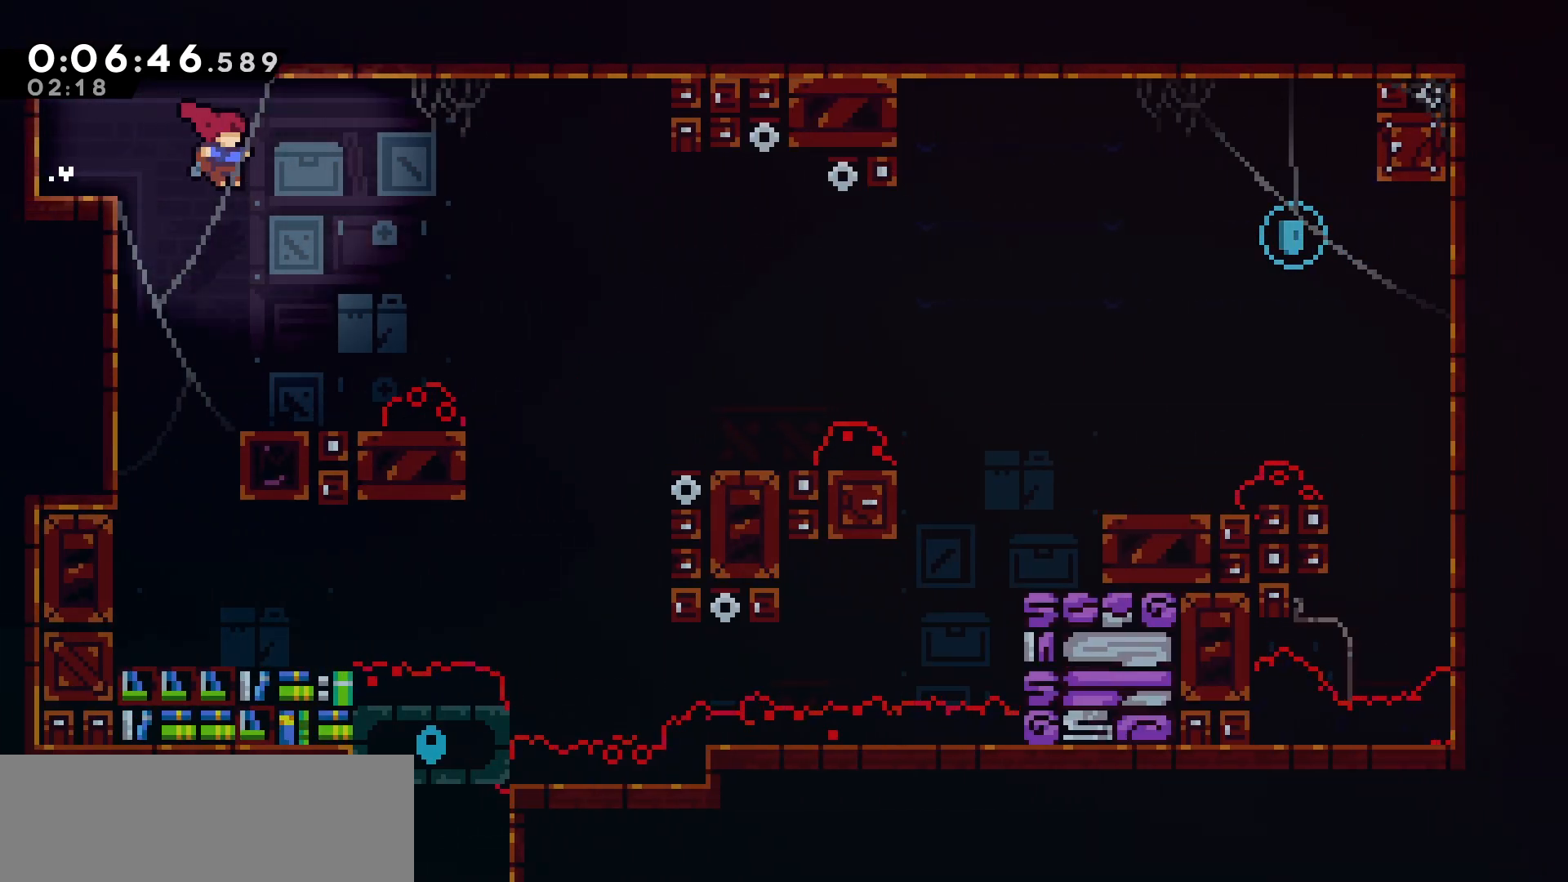
{"keys": ["jump"], "events": [[67, "right", "down"], [83, "jump", "up"], [183, "right", "up"], [483, "jump", "down"]]}
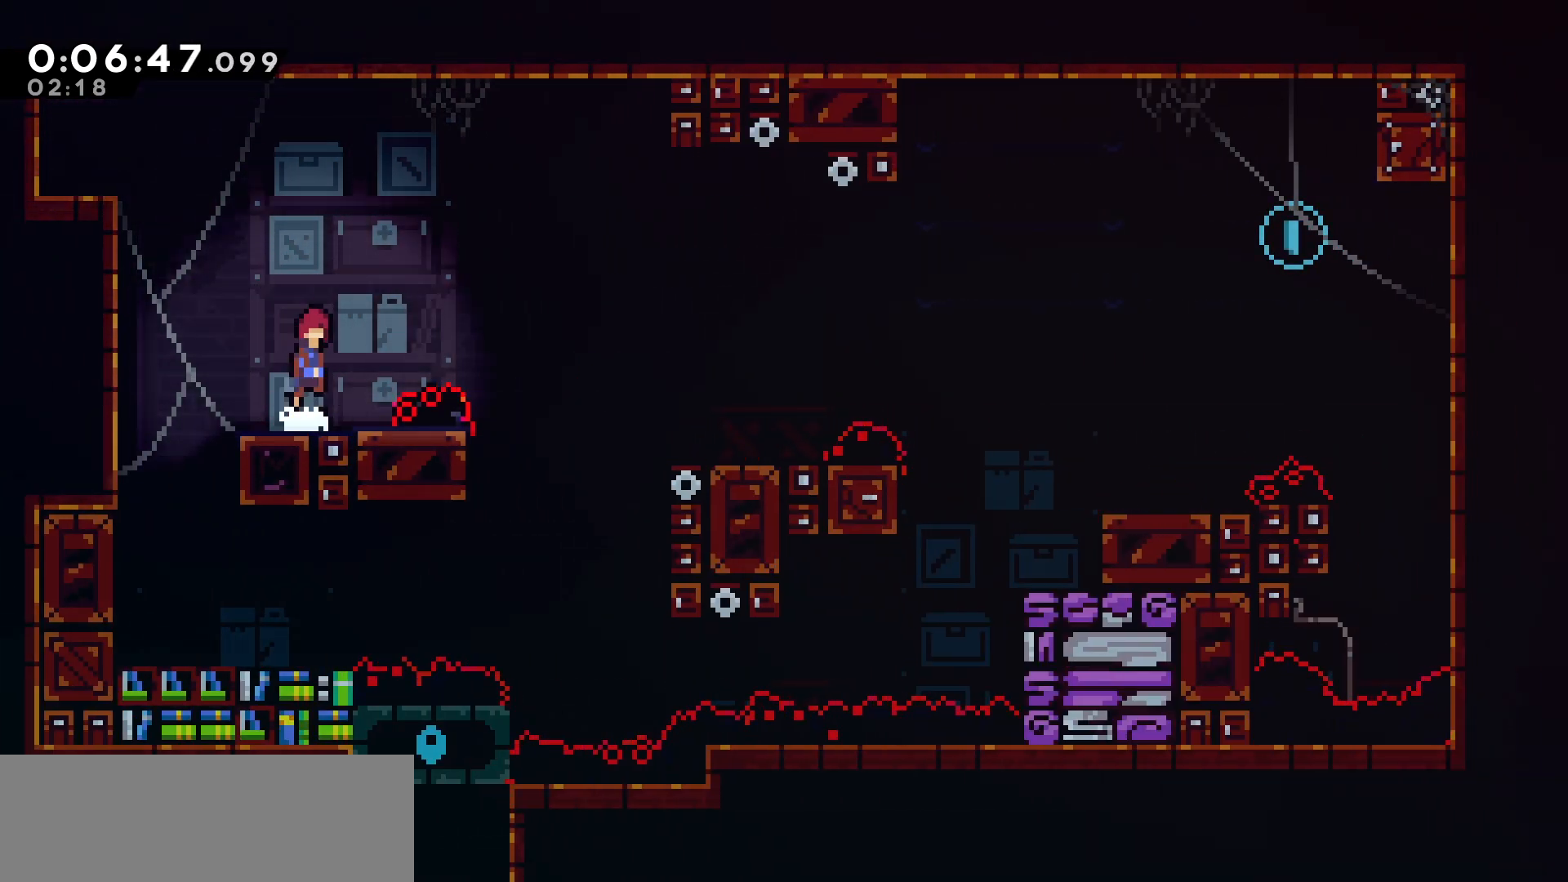
{"keys": [], "events": [[17, "right", "down"], [333, "right", "up"], [383, "jump", "up"]]}
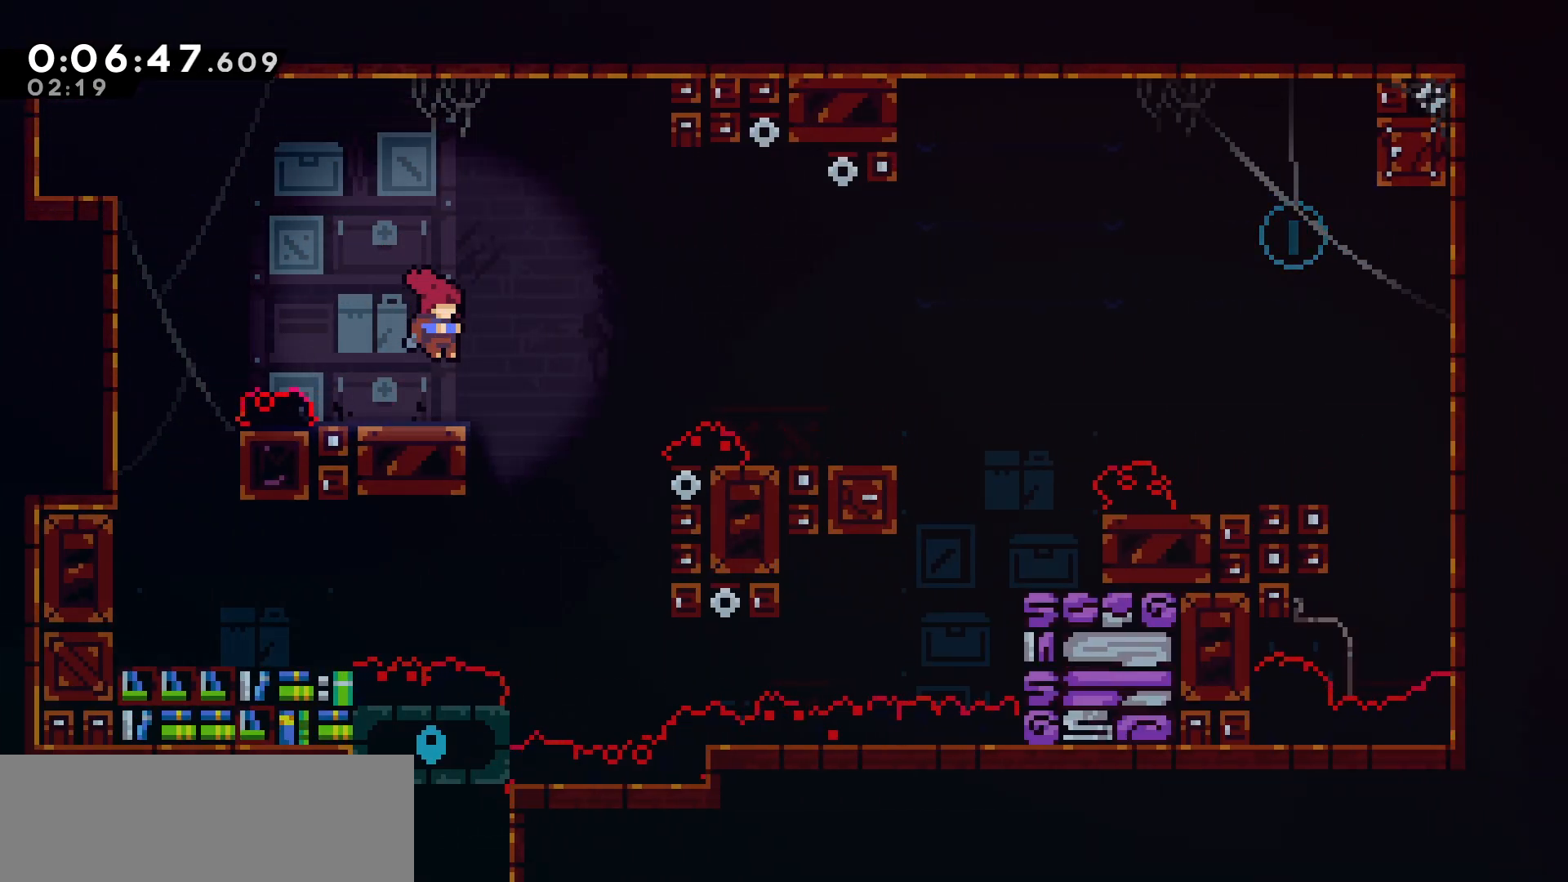
{"keys": ["jump", "right"], "events": [[283, "right", "down"], [333, "jump", "down"]]}
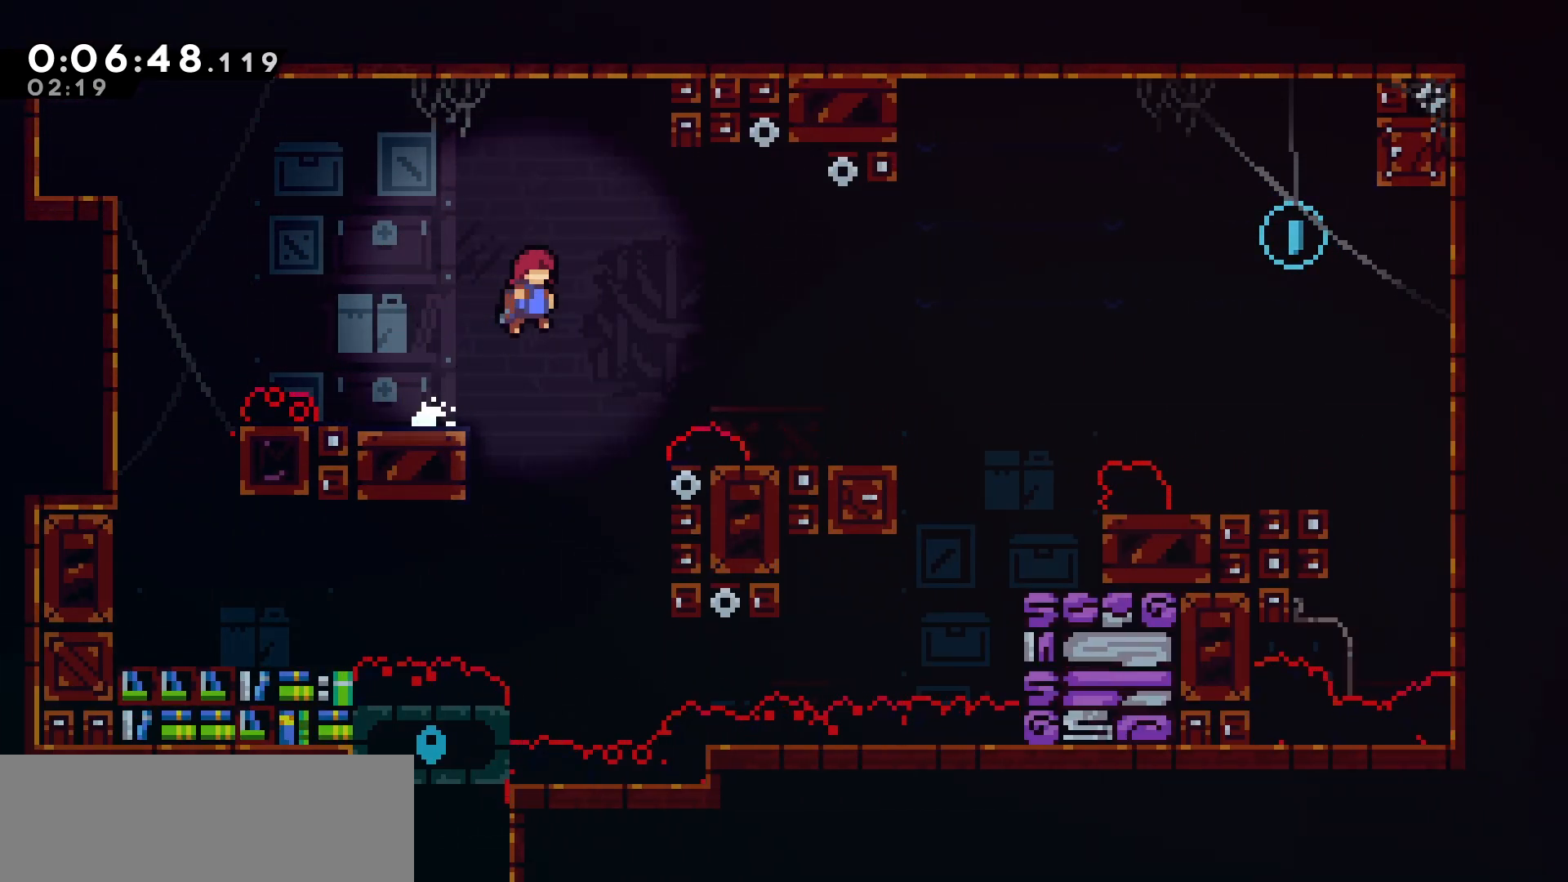
{"keys": [], "events": [[333, "jump", "up"], [400, "right", "up"]]}
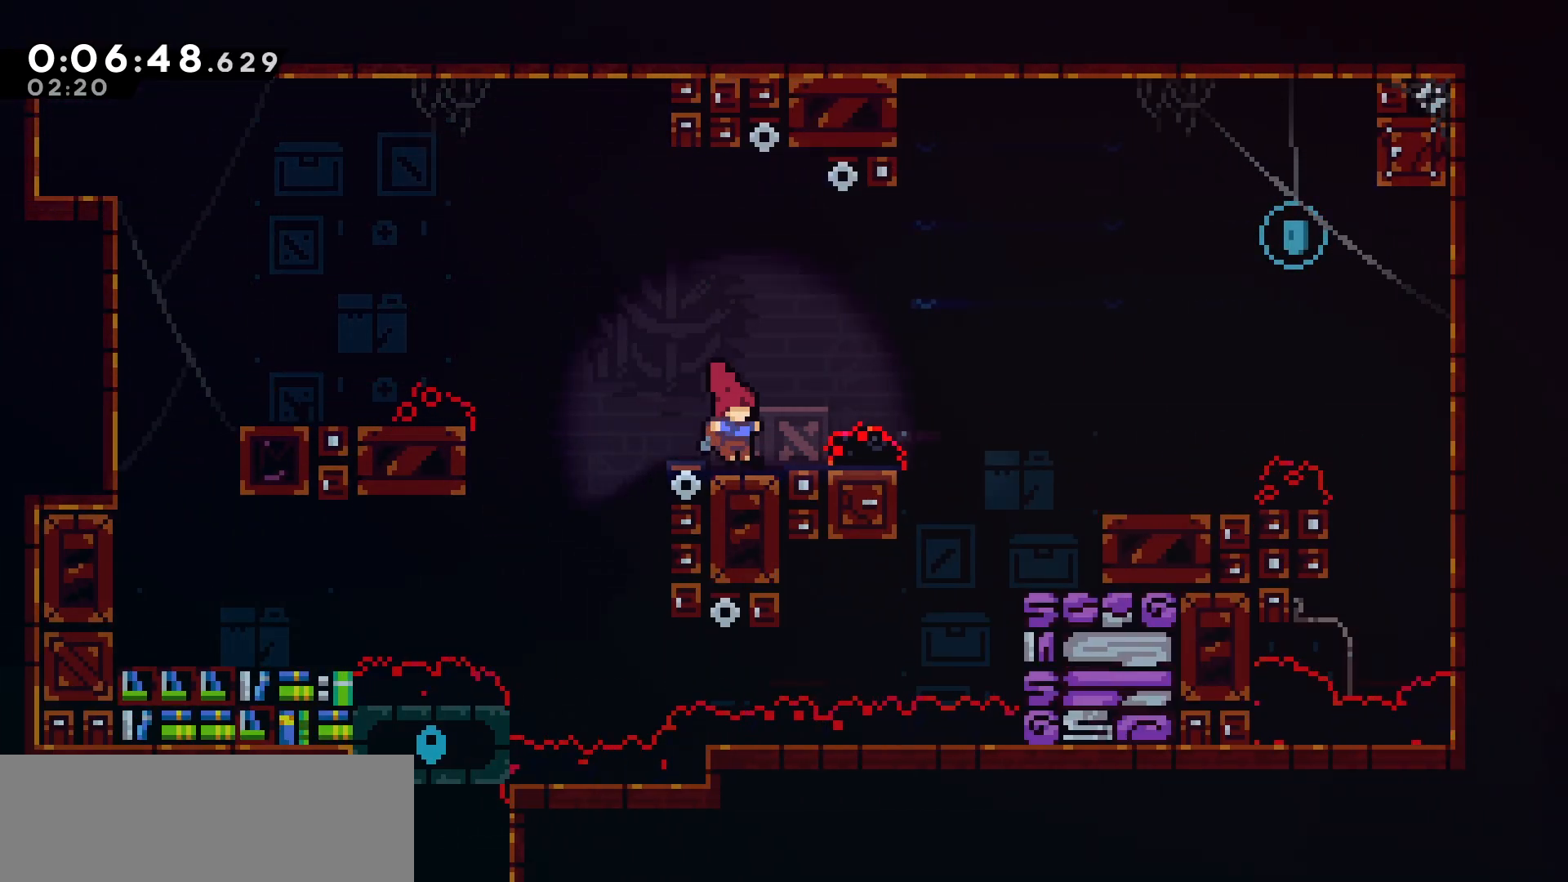
{"keys": ["jump", "right"], "events": [[317, "jump", "down"], [400, "right", "down"]]}
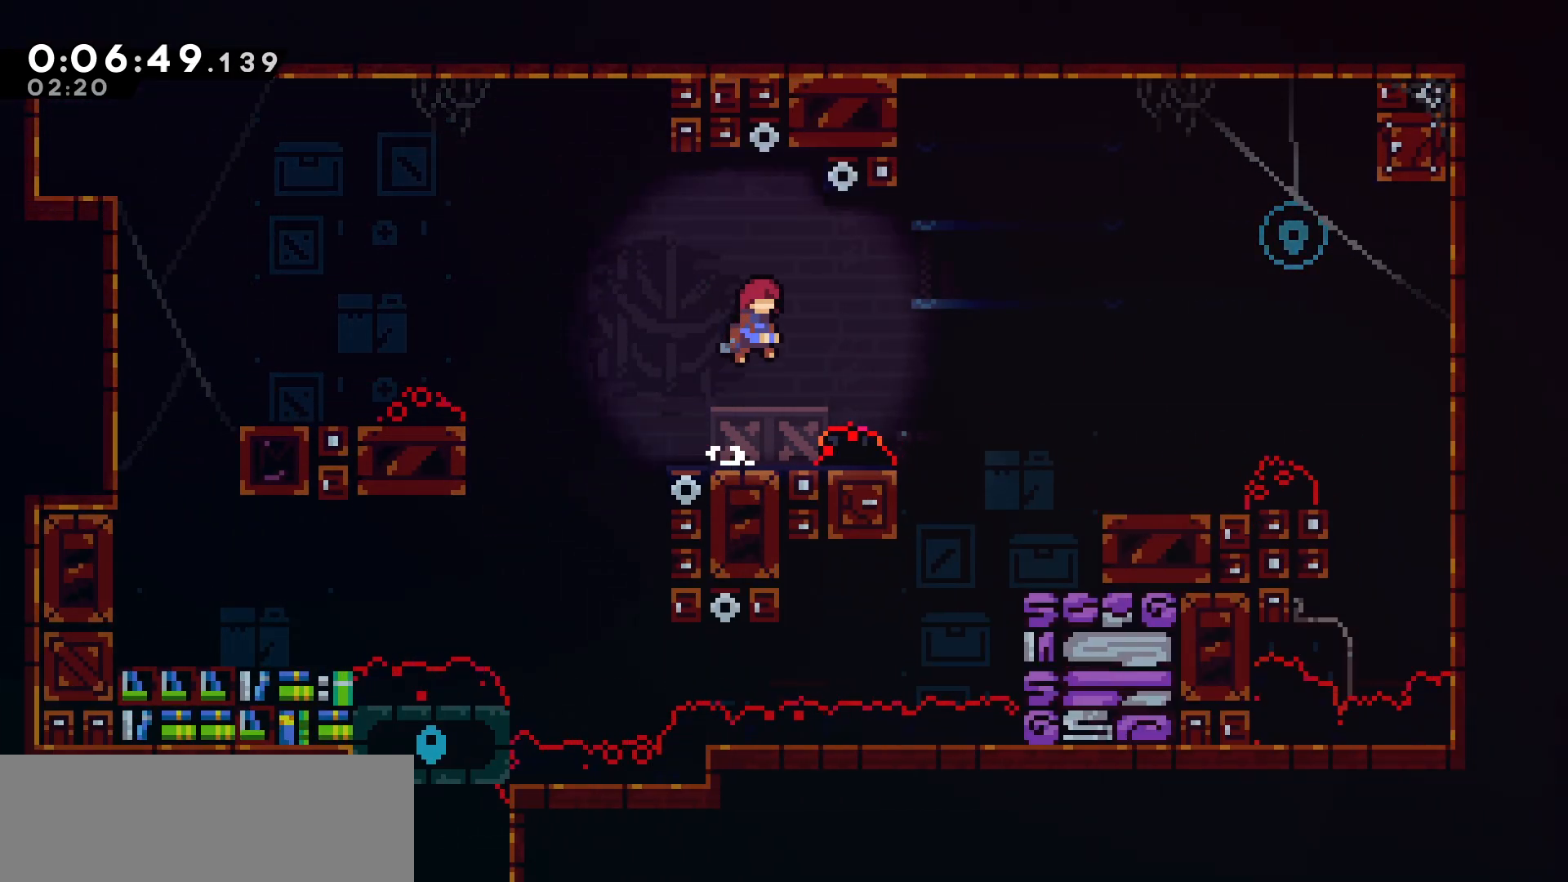
{"keys": ["right"], "events": [[200, "right", "up"], [250, "jump", "up"], [483, "right", "down"]]}
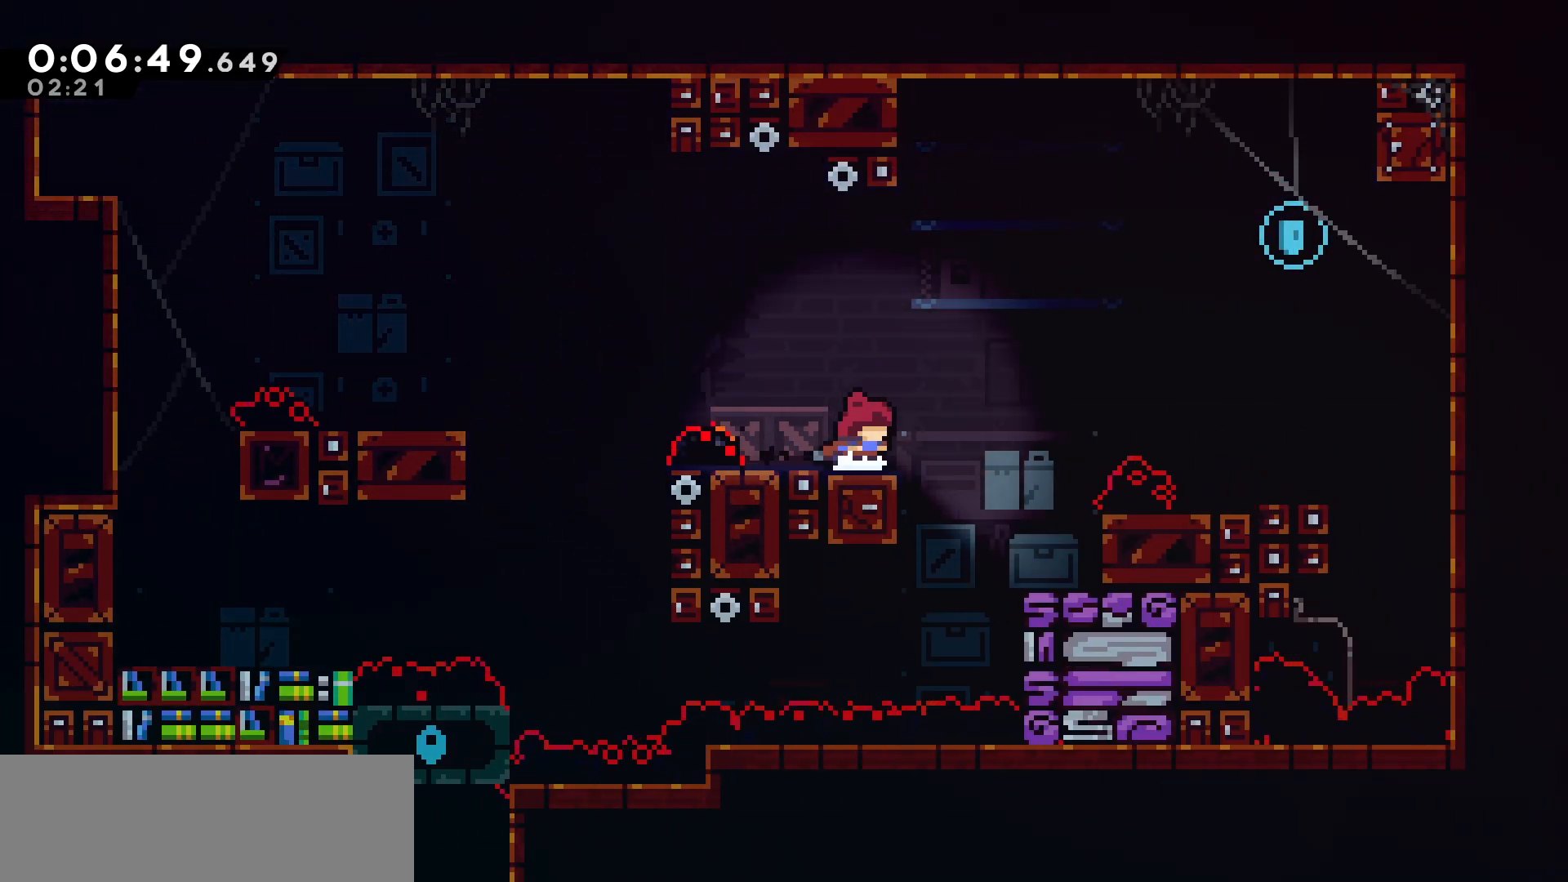
{"keys": ["jump", "right"], "events": [[117, "jump", "down"]]}
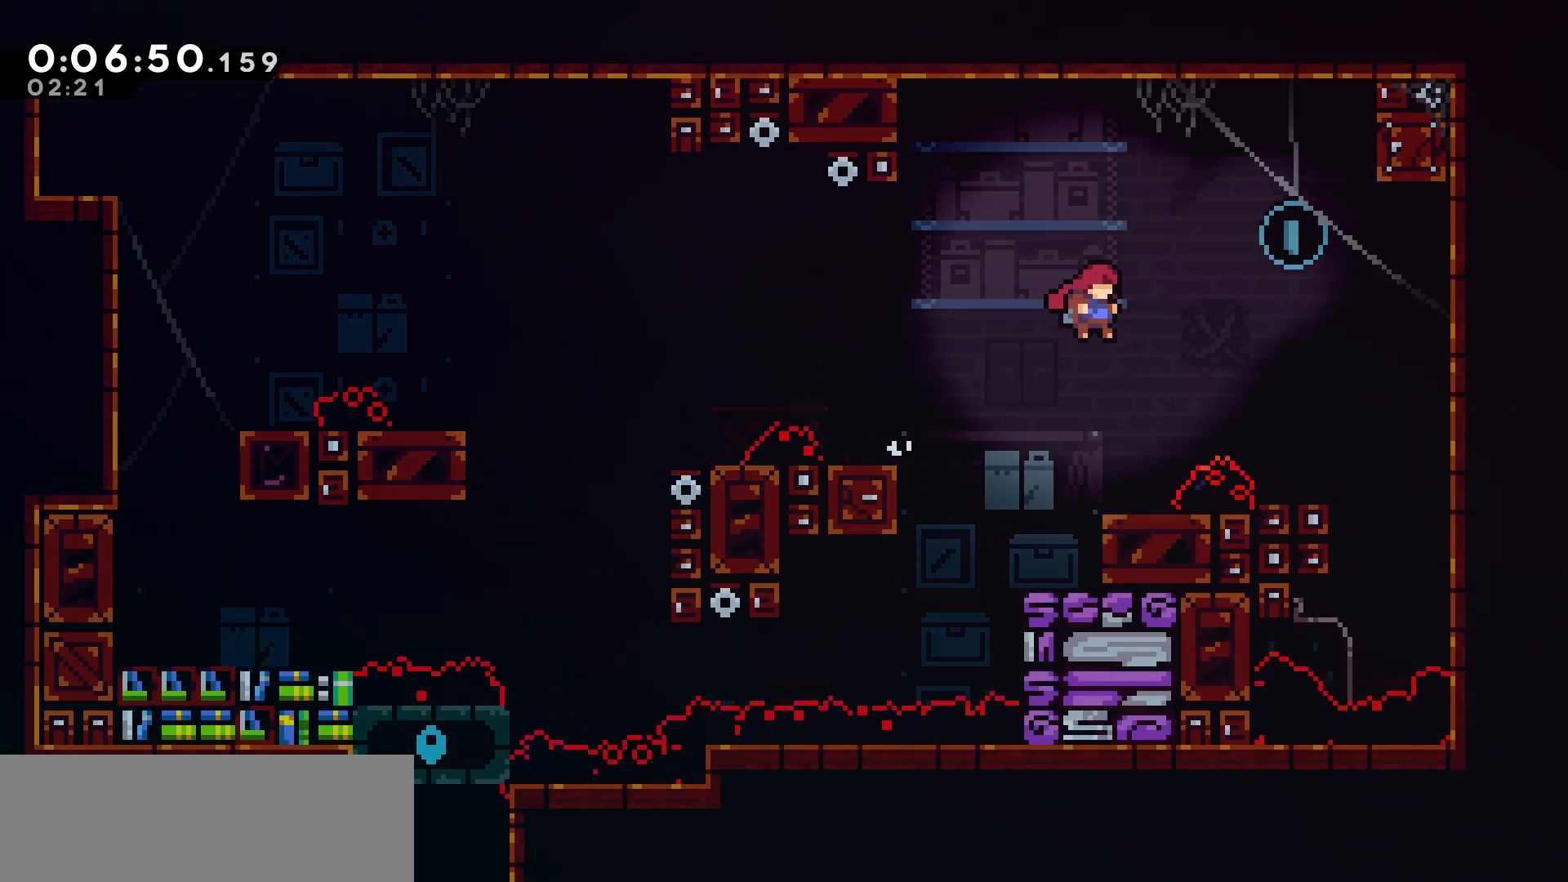
{"keys": ["grab", "jump", "right"], "events": [[17, "right", "up"], [133, "jump", "up"], [183, "right", "down"], [350, "jump", "down"], [483, "grab", "down"]]}
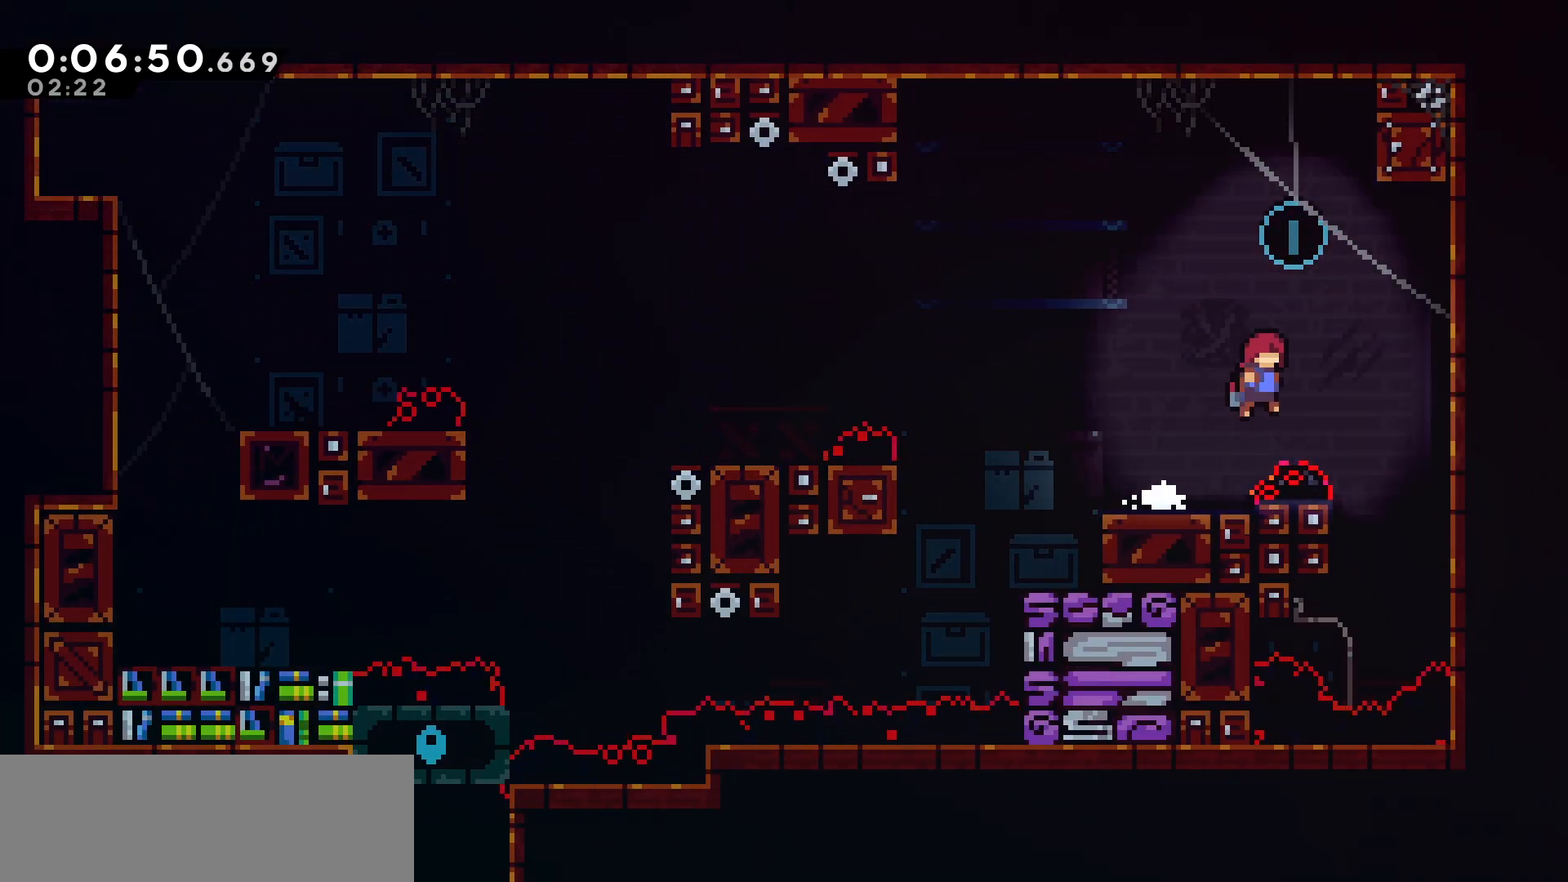
{"keys": ["grab", "right", "up"], "events": [[383, "up", "down"], [450, "jump", "up"]]}
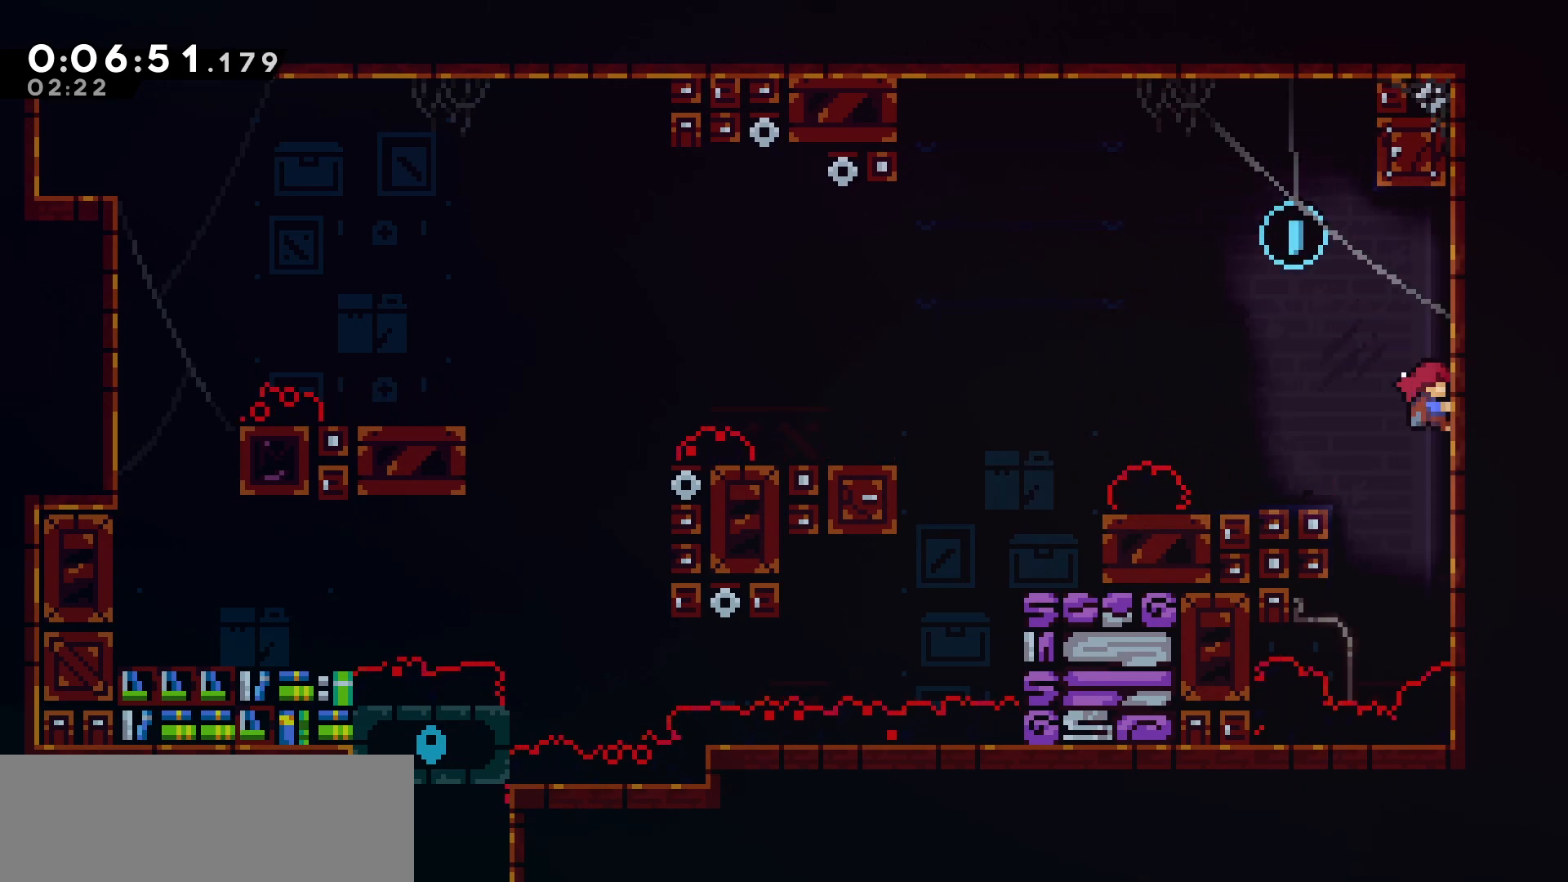
{"keys": ["jump", "left"], "events": [[200, "right", "up"], [217, "up", "up"], [250, "left", "down"], [350, "jump", "down"], [483, "grab", "up"]]}
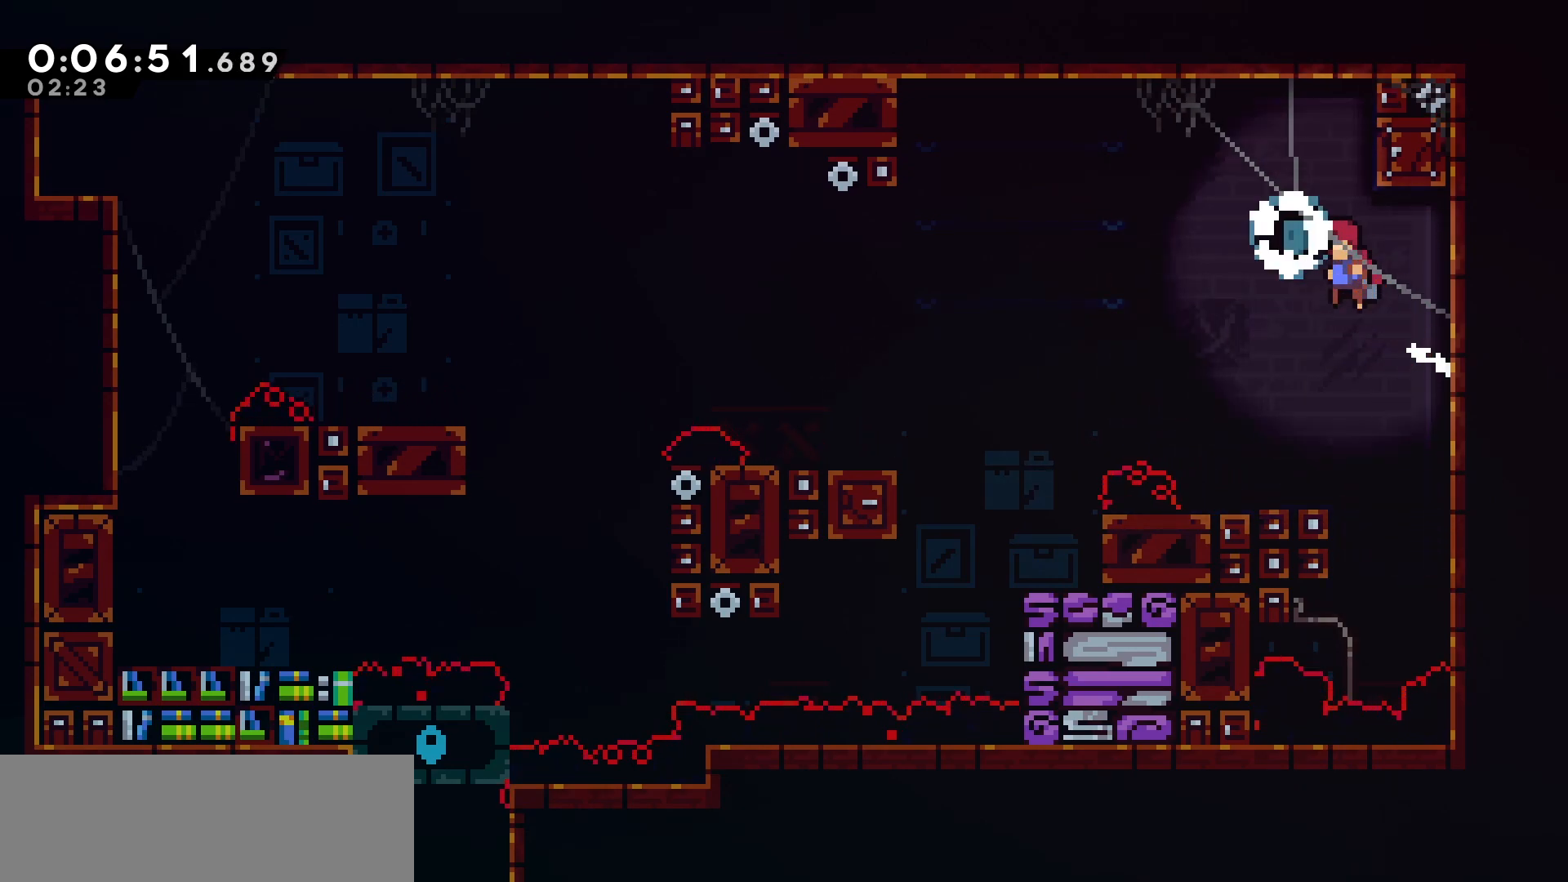
{"keys": [], "events": [[433, "jump", "up"], [433, "left", "up"]]}